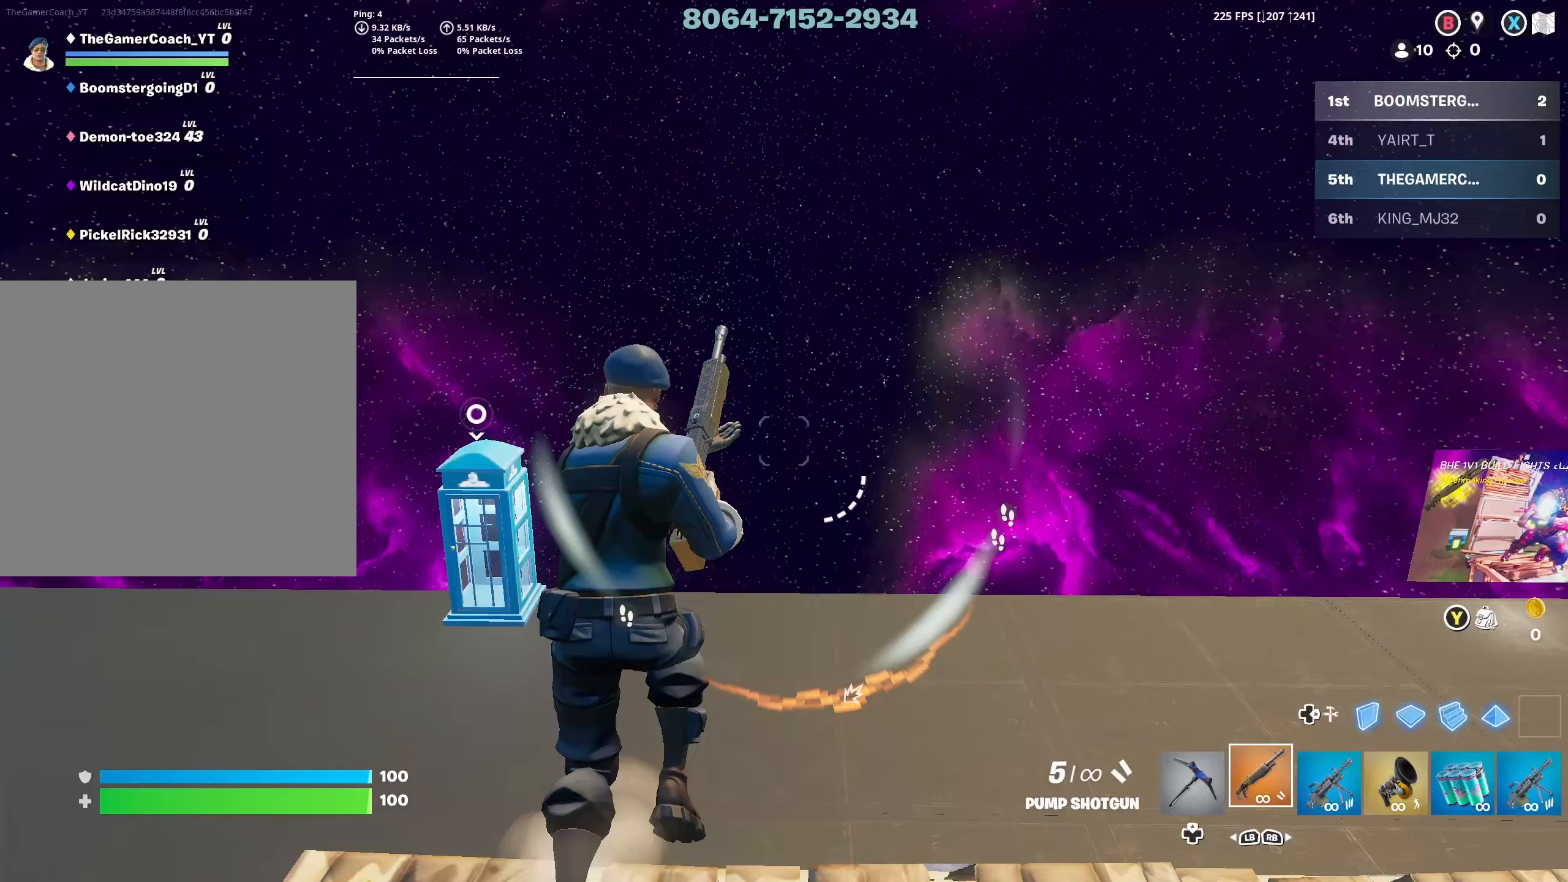
Gameplay with a controller (Xbox layout); each line is a JSON object with the inputs held at the frame after it. "events" lists button and stick changes between this image and that frame as [ms after this image, input, new state], when the widget could be followed in between.
{"buttons": [], "left_stick": "up-right", "right_stick": "down-left", "events": [[33, "L3", "down"], [183, "L3", "up"], [250, "left_stick", "up-right"], [317, "right_stick", "left"], [433, "right_stick", "down-left"]]}
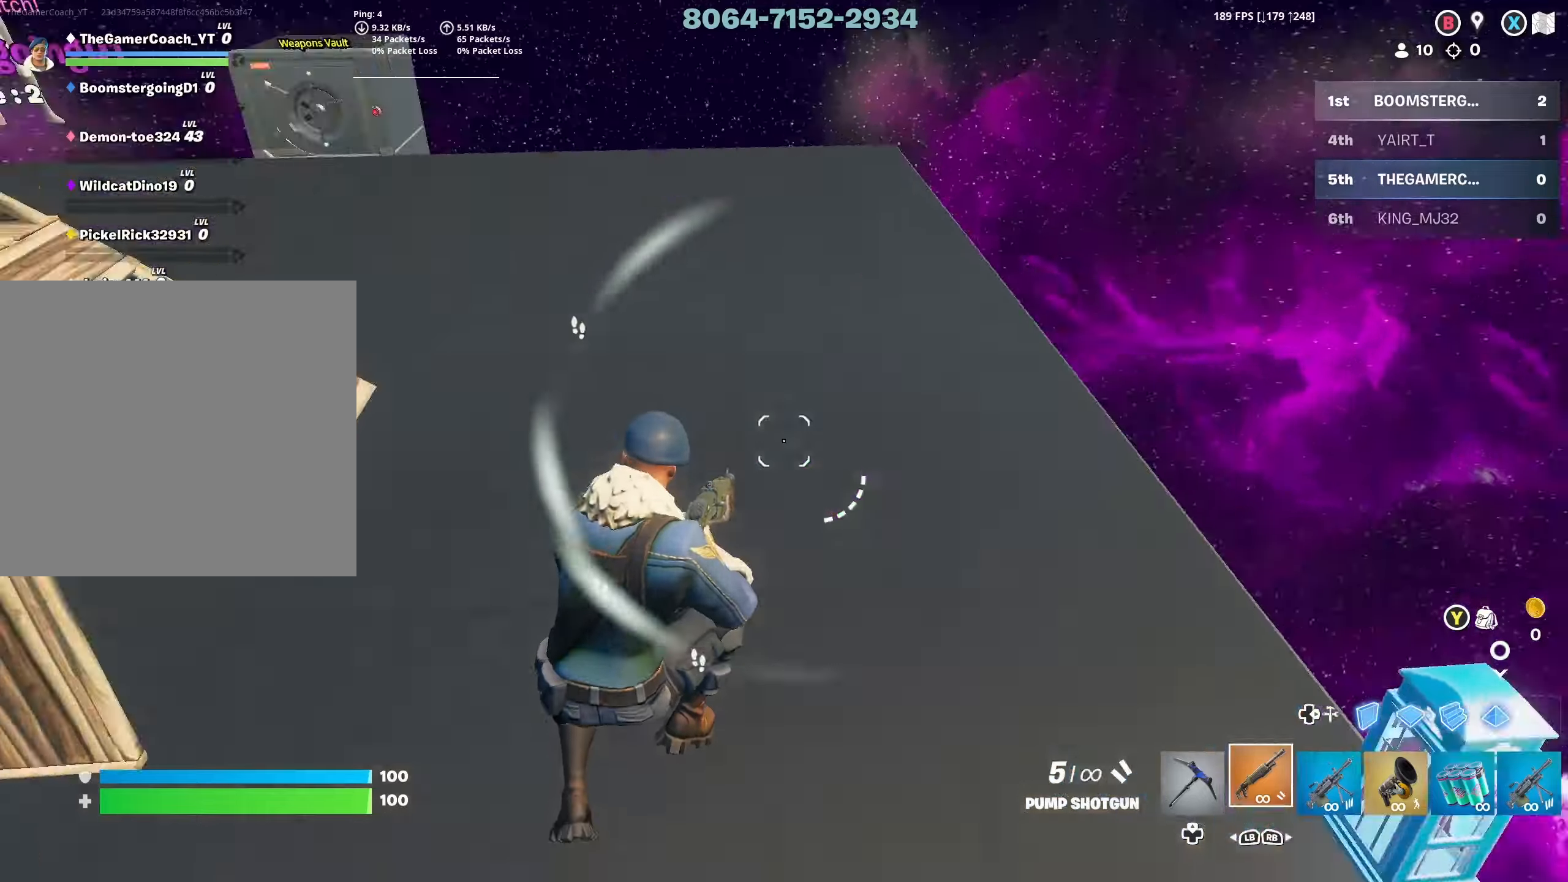
{"buttons": ["R2"], "left_stick": "up-left", "right_stick": "up", "events": [[67, "DPAD_RIGHT", "down"], [150, "R1", "down"], [167, "left_stick", "right"], [183, "right_stick", "left"], [200, "DPAD_RIGHT", "up"], [267, "L2", "down"], [317, "R1", "up"], [317, "left_stick", "left"], [333, "right_stick", "center"], [383, "left_stick", "up-left"], [400, "L2", "up"], [433, "R2", "down"], [450, "right_stick", "up"]]}
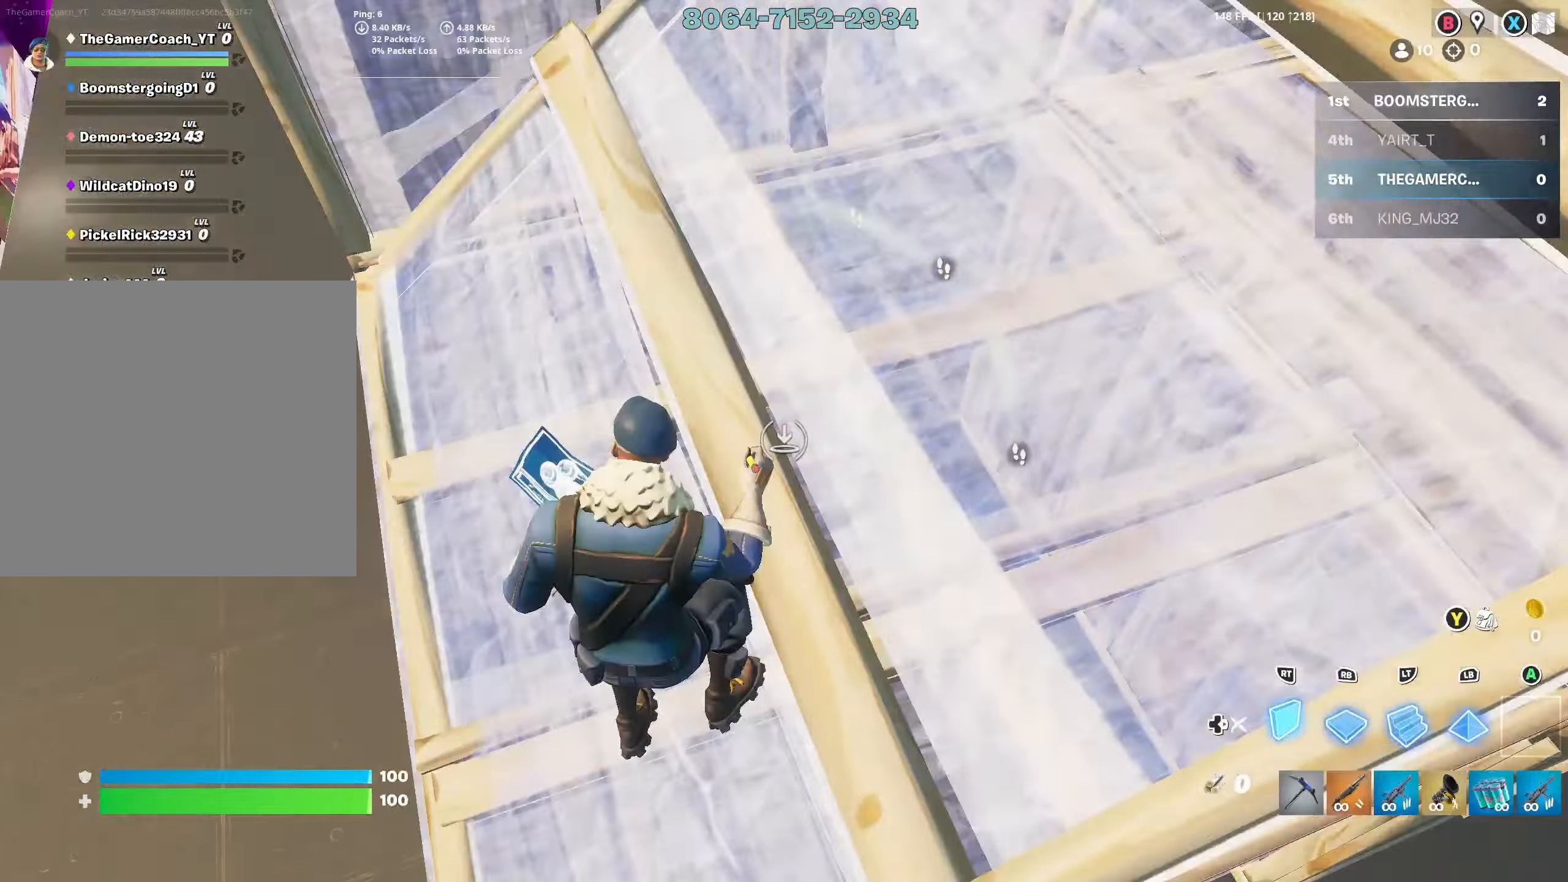
{"buttons": ["R1"], "left_stick": "up-right", "right_stick": "center", "events": [[50, "left_stick", "up"], [100, "right_stick", "center"], [150, "L3", "down"], [183, "right_stick", "right"], [267, "right_stick", "center"], [300, "L3", "up"], [317, "DPAD_RIGHT", "down"], [350, "R2", "up"], [367, "left_stick", "up-right"], [383, "right_stick", "down-left"], [433, "DPAD_RIGHT", "up"], [433, "R1", "down"], [483, "right_stick", "center"]]}
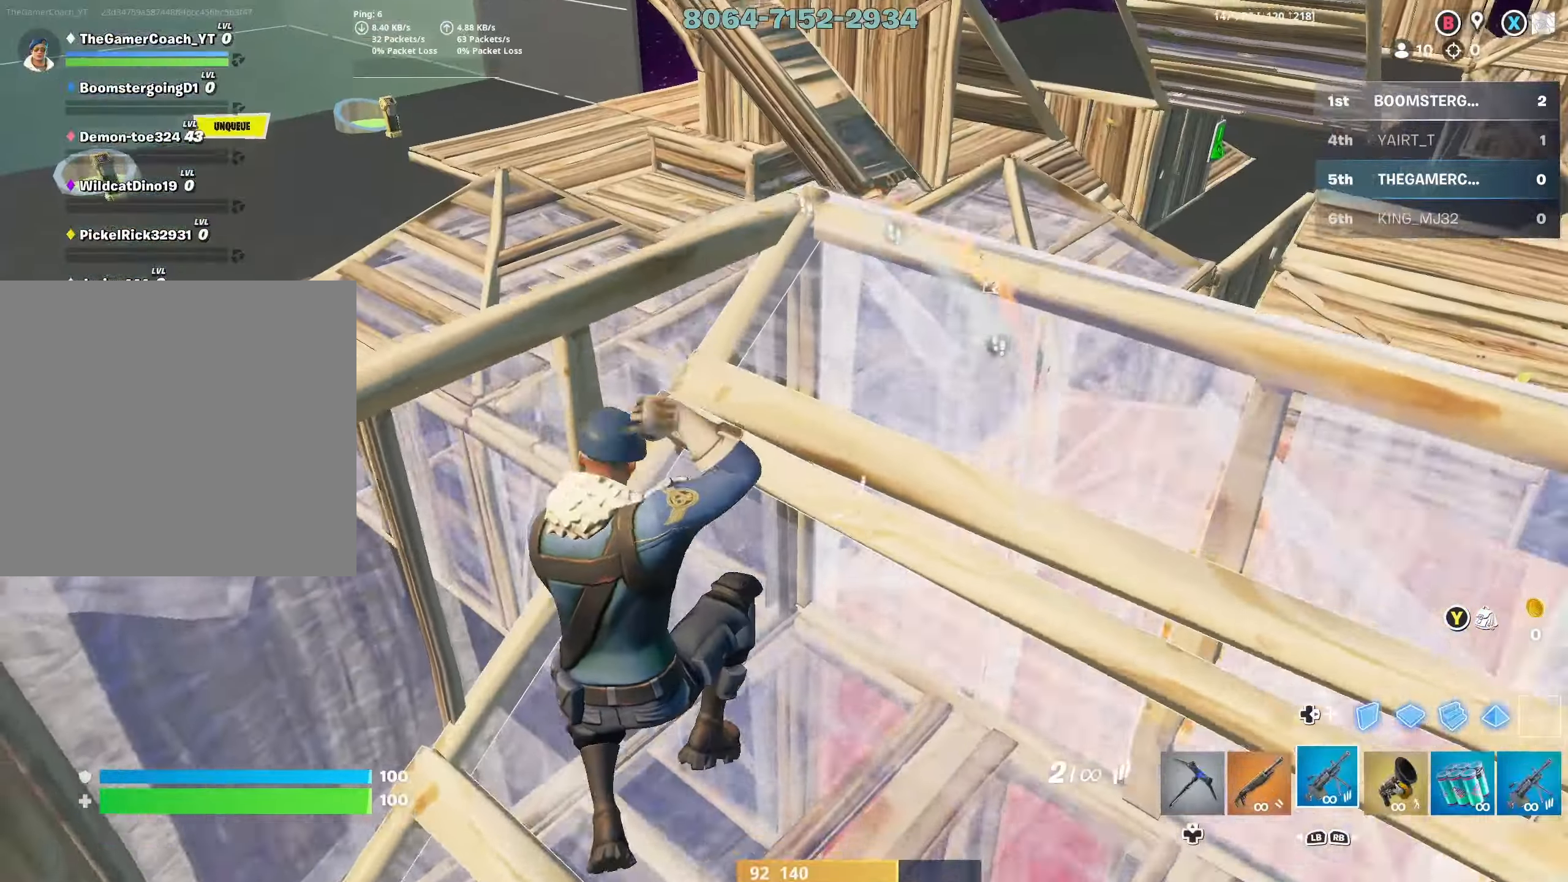
{"buttons": ["DPAD_RIGHT"], "left_stick": "up-right", "right_stick": "center", "events": [[33, "R1", "up"], [217, "right_stick", "right"], [367, "right_stick", "center"], [467, "DPAD_RIGHT", "down"]]}
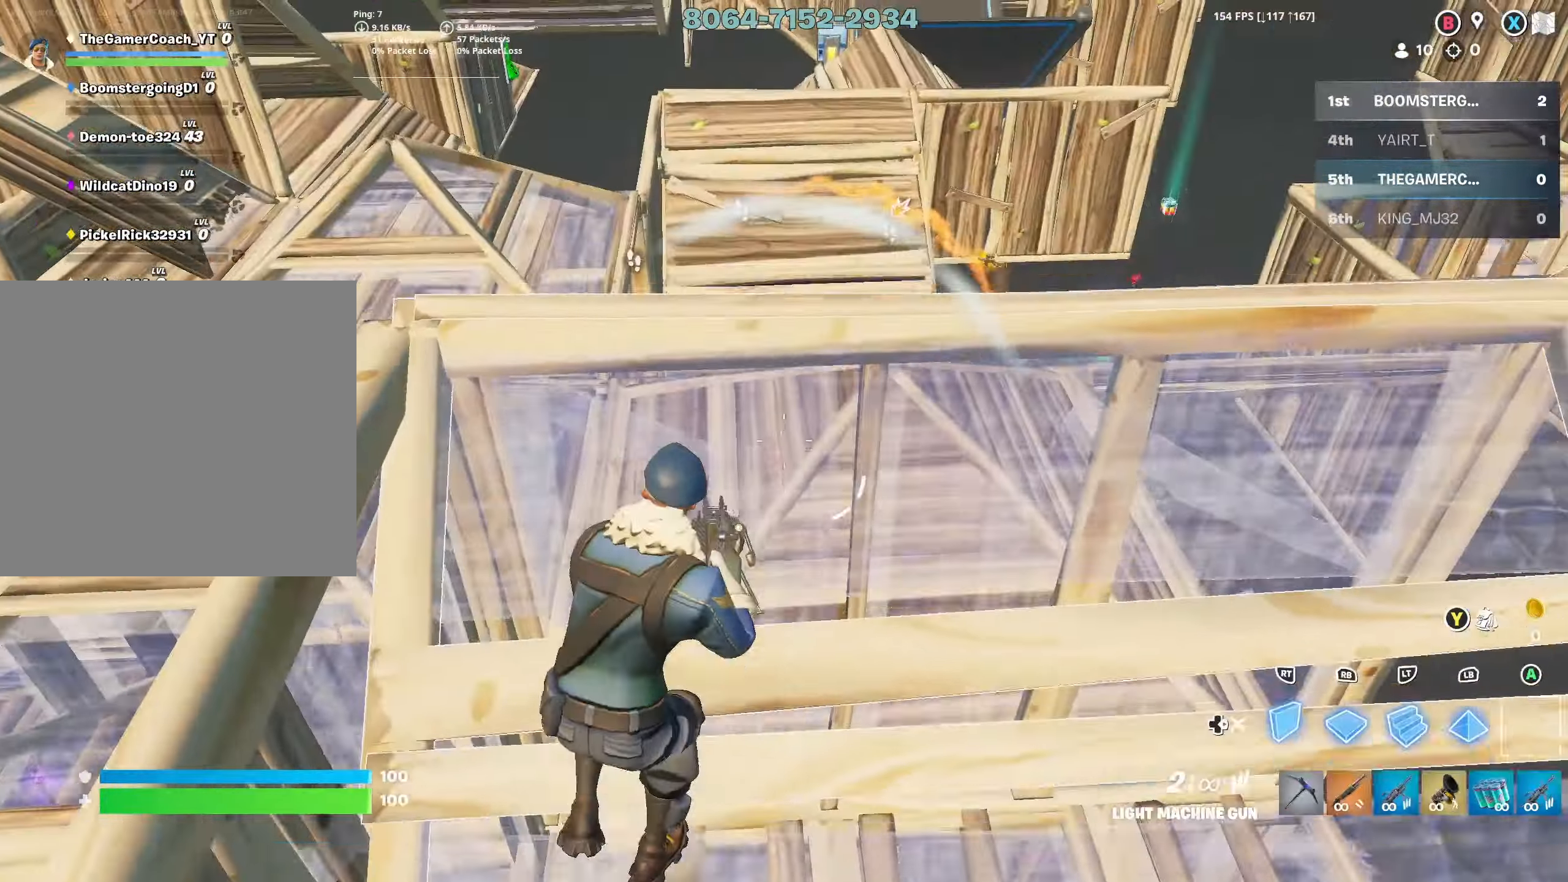
{"buttons": ["R1", "L3"], "left_stick": "right", "right_stick": "right", "events": [[100, "DPAD_RIGHT", "up"], [150, "DPAD_DOWN", "down"], [150, "right_stick", "down-right"], [250, "DPAD_DOWN", "up"], [300, "left_stick", "right"], [333, "R1", "down"], [383, "L3", "down"], [467, "right_stick", "right"]]}
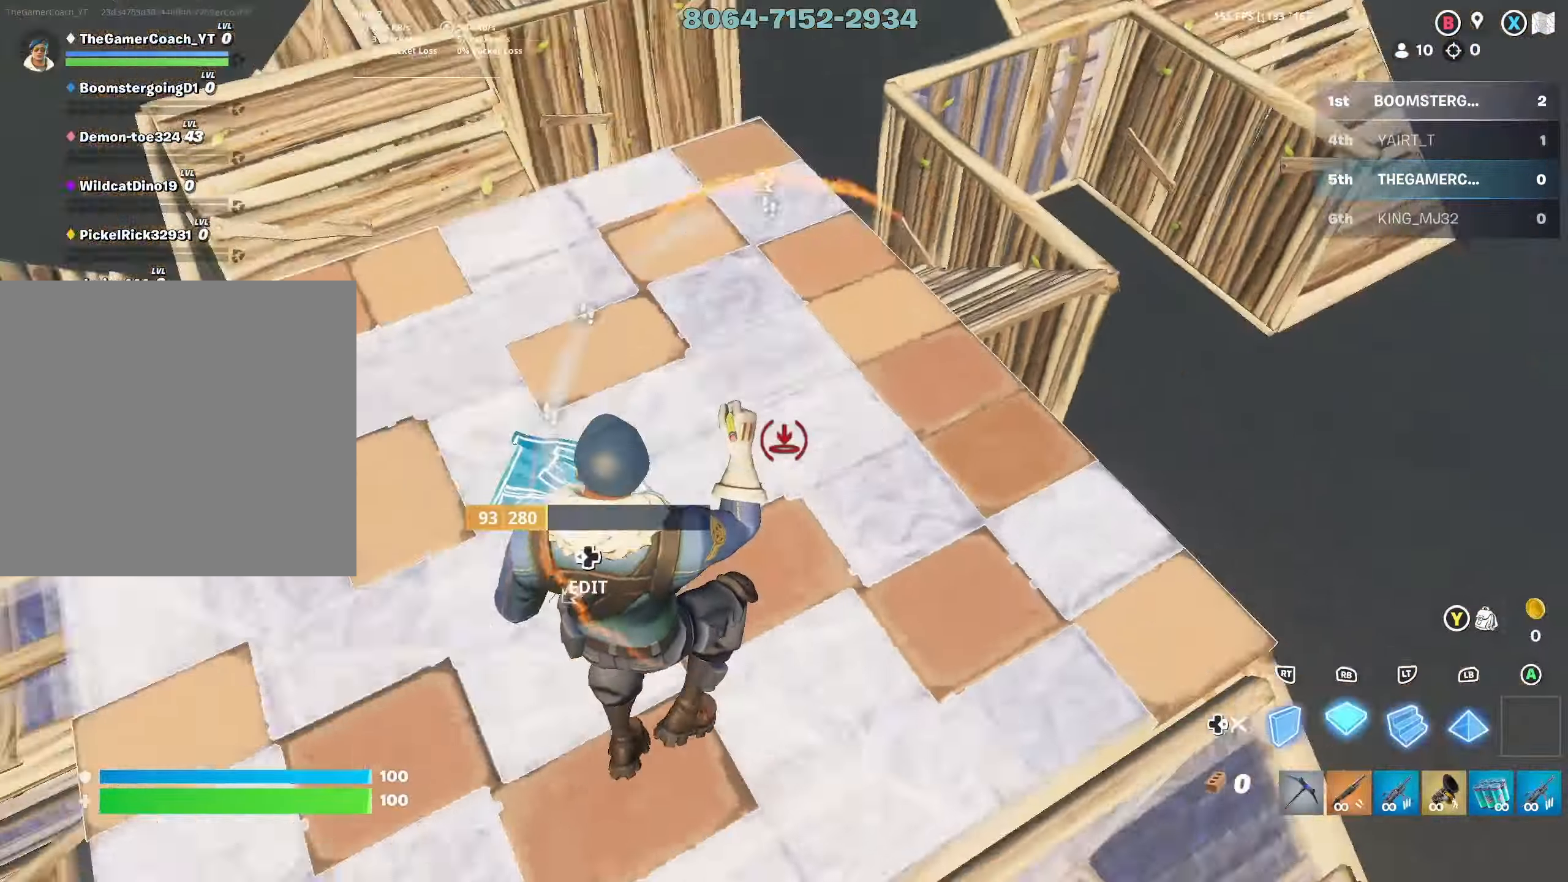
{"buttons": ["R1"], "left_stick": "up", "right_stick": "center", "events": [[33, "L3", "up"], [33, "R1", "up"], [100, "DPAD_RIGHT", "down"], [100, "left_stick", "up-right"], [100, "right_stick", "center"], [217, "DPAD_RIGHT", "up"], [233, "right_stick", "down"], [333, "DPAD_RIGHT", "down"], [350, "right_stick", "center"], [383, "left_stick", "up"], [417, "R1", "down"], [450, "DPAD_RIGHT", "up"]]}
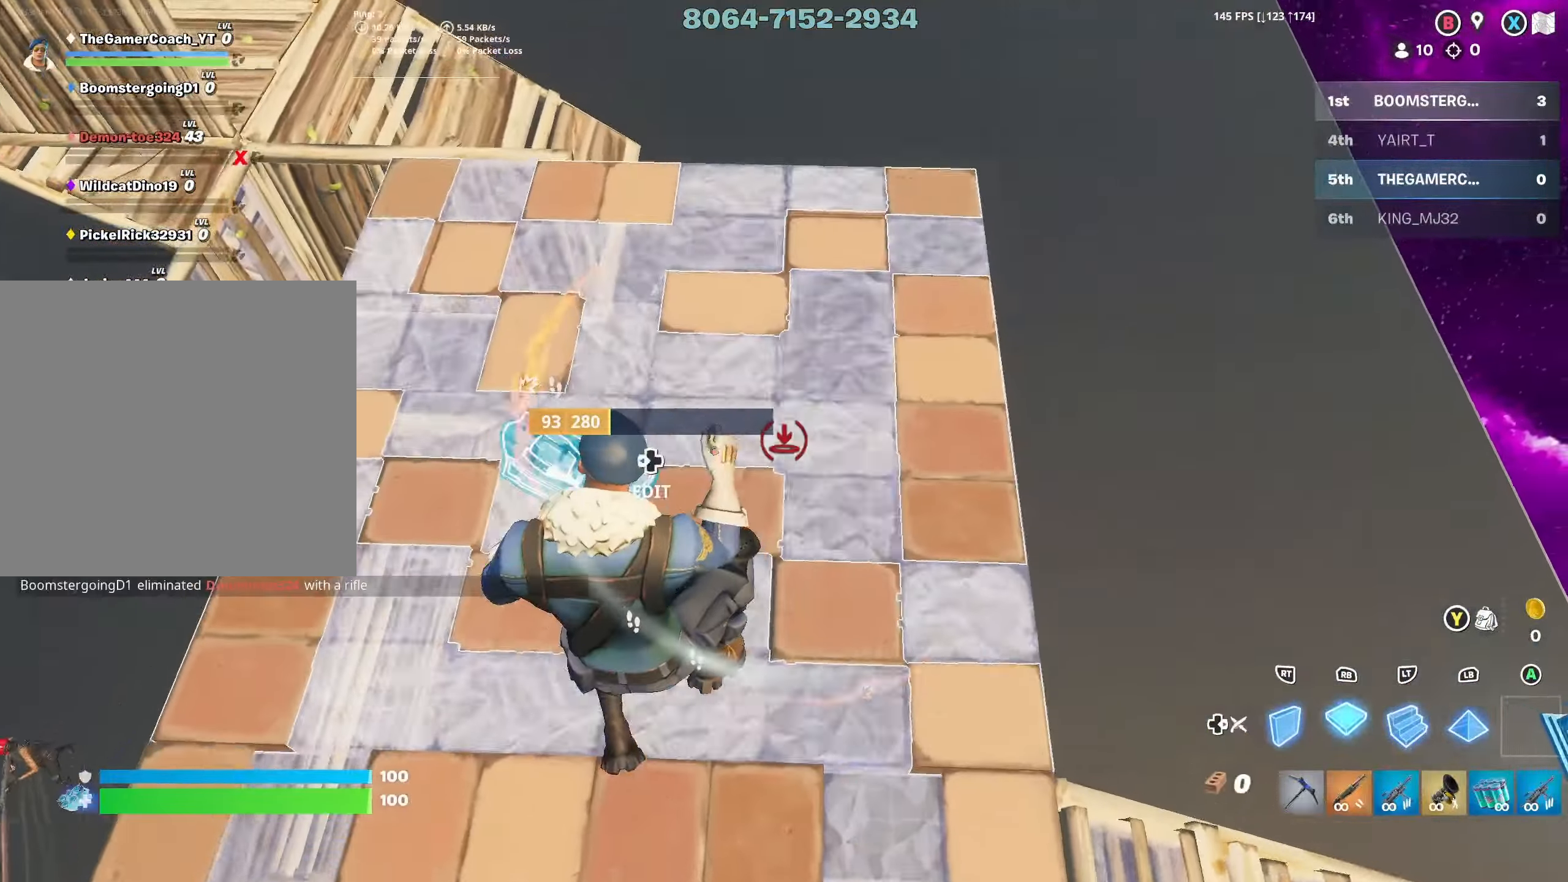
{"buttons": [], "left_stick": "up-right", "right_stick": "center", "events": [[17, "DPAD_RIGHT", "down"], [33, "right_stick", "down-left"], [50, "R1", "up"], [67, "left_stick", "up-right"], [100, "right_stick", "left"], [133, "DPAD_RIGHT", "up"], [217, "left_stick", "up"], [400, "left_stick", "up-right"], [467, "right_stick", "center"]]}
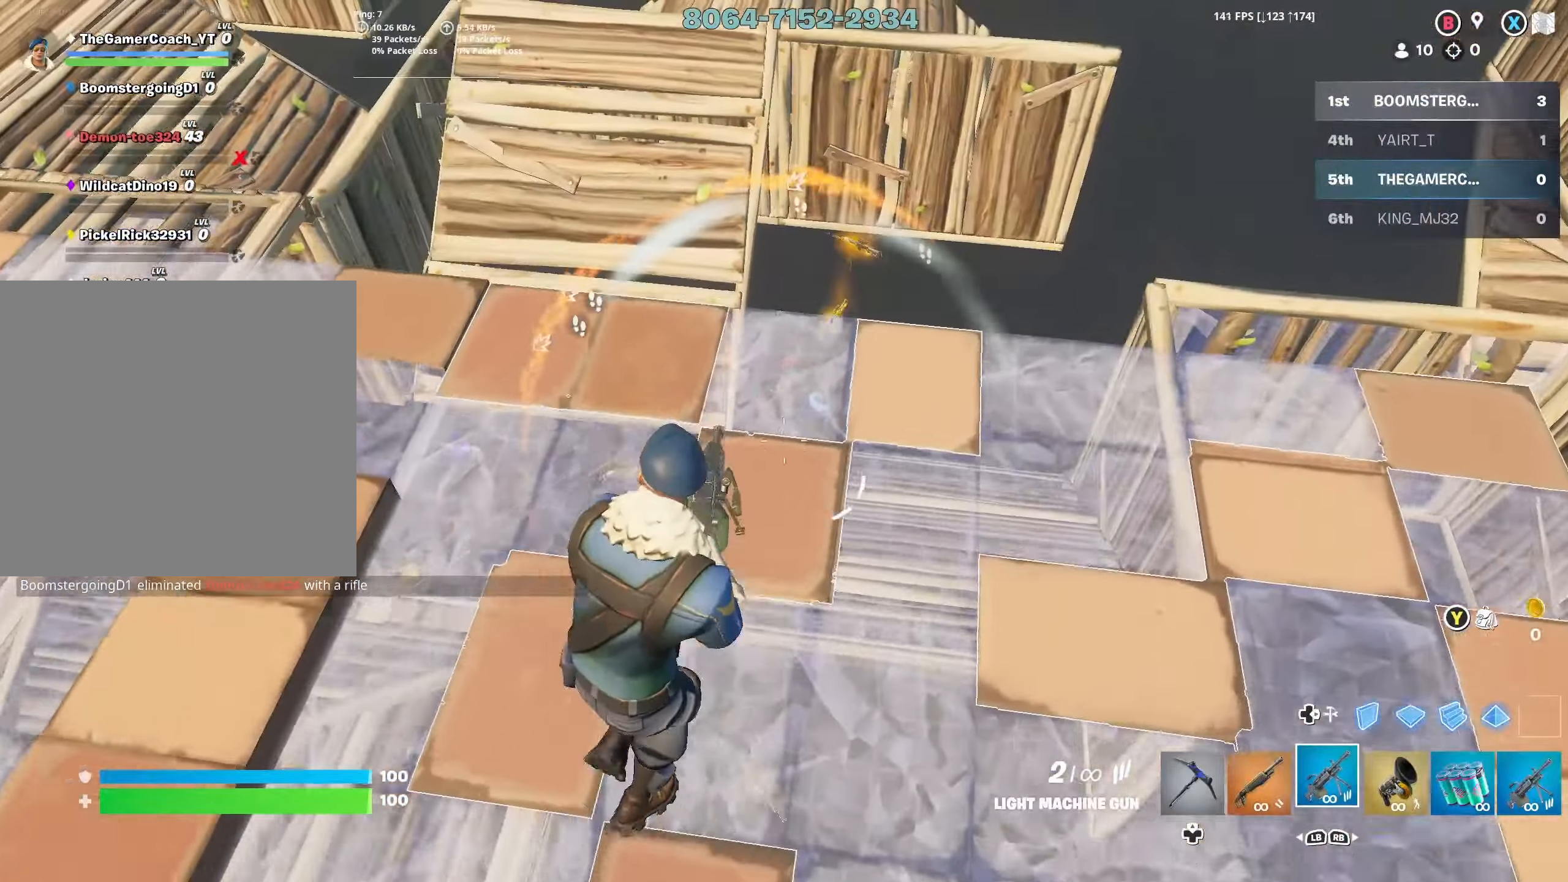
{"buttons": ["R2"], "left_stick": "left", "right_stick": "left", "events": [[200, "right_stick", "down-left"], [300, "right_stick", "left"], [317, "left_stick", "up-left"], [367, "R2", "down"], [400, "left_stick", "left"]]}
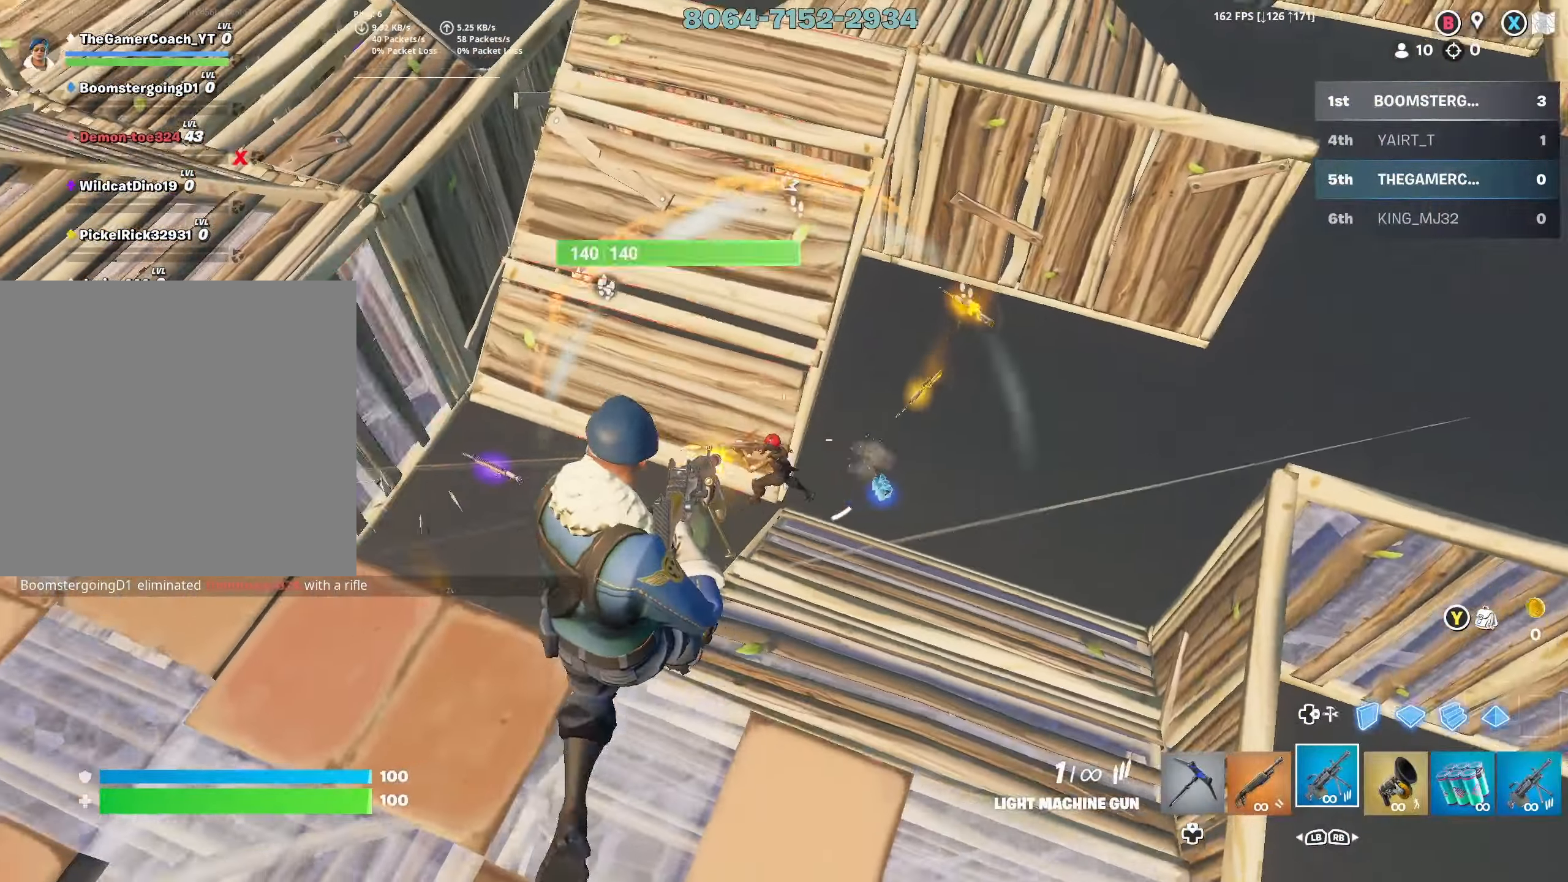
{"buttons": ["R2"], "left_stick": "up-left", "right_stick": "down-left", "events": [[83, "right_stick", "center"], [100, "left_stick", "right"], [217, "left_stick", "up-left"], [250, "right_stick", "left"], [467, "right_stick", "down-left"]]}
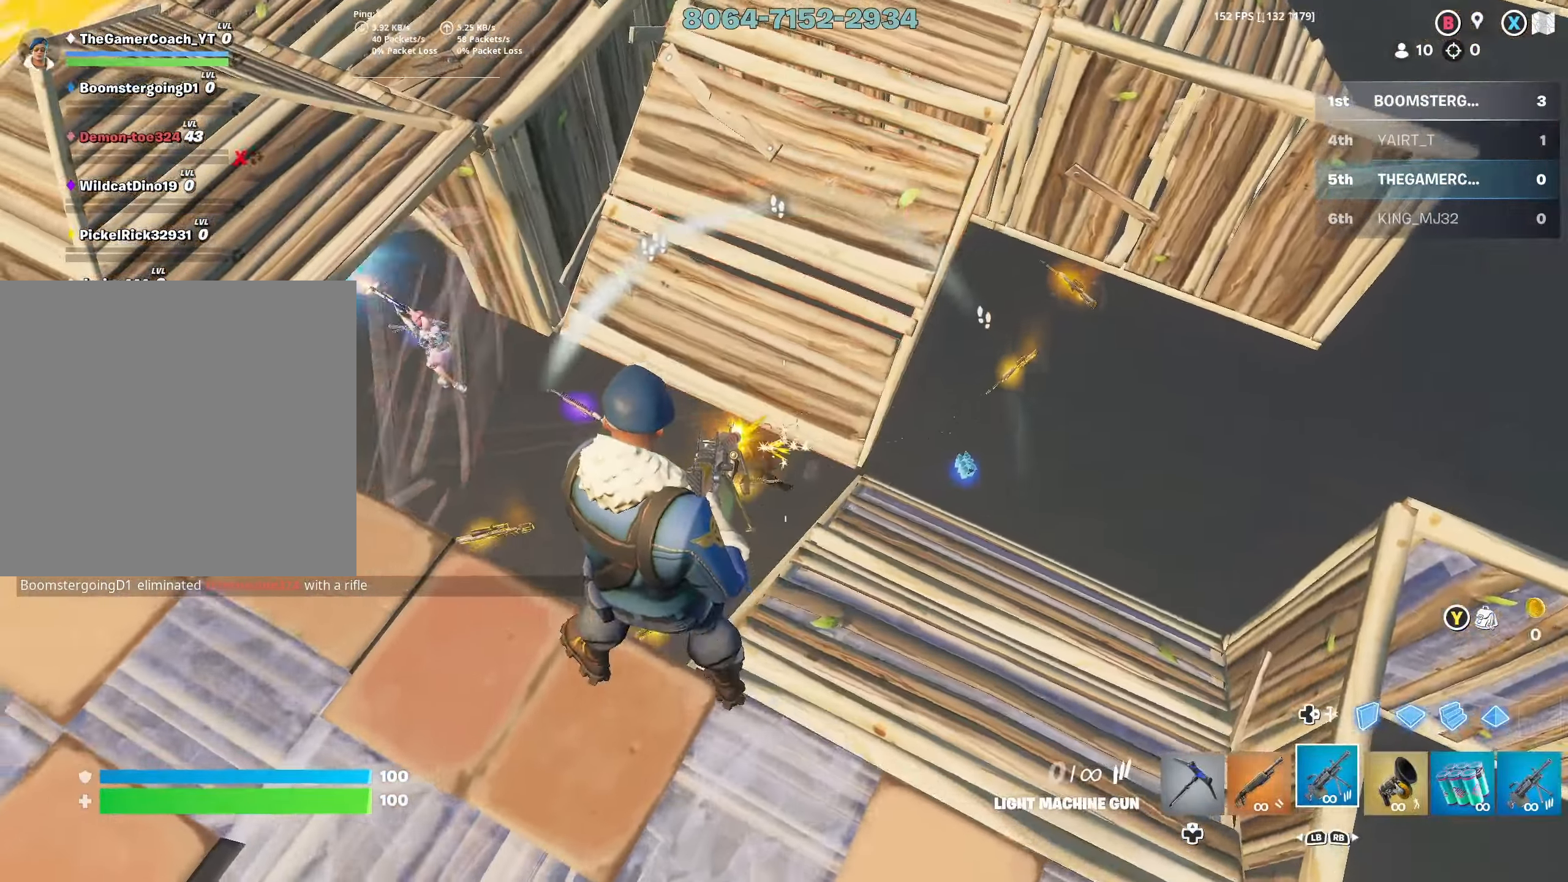
{"buttons": [], "left_stick": "left", "right_stick": "left", "events": [[67, "L1", "down"], [117, "R2", "up"], [150, "left_stick", "up-right"], [150, "right_stick", "left"], [183, "L1", "up"], [283, "left_stick", "up-left"], [417, "left_stick", "left"]]}
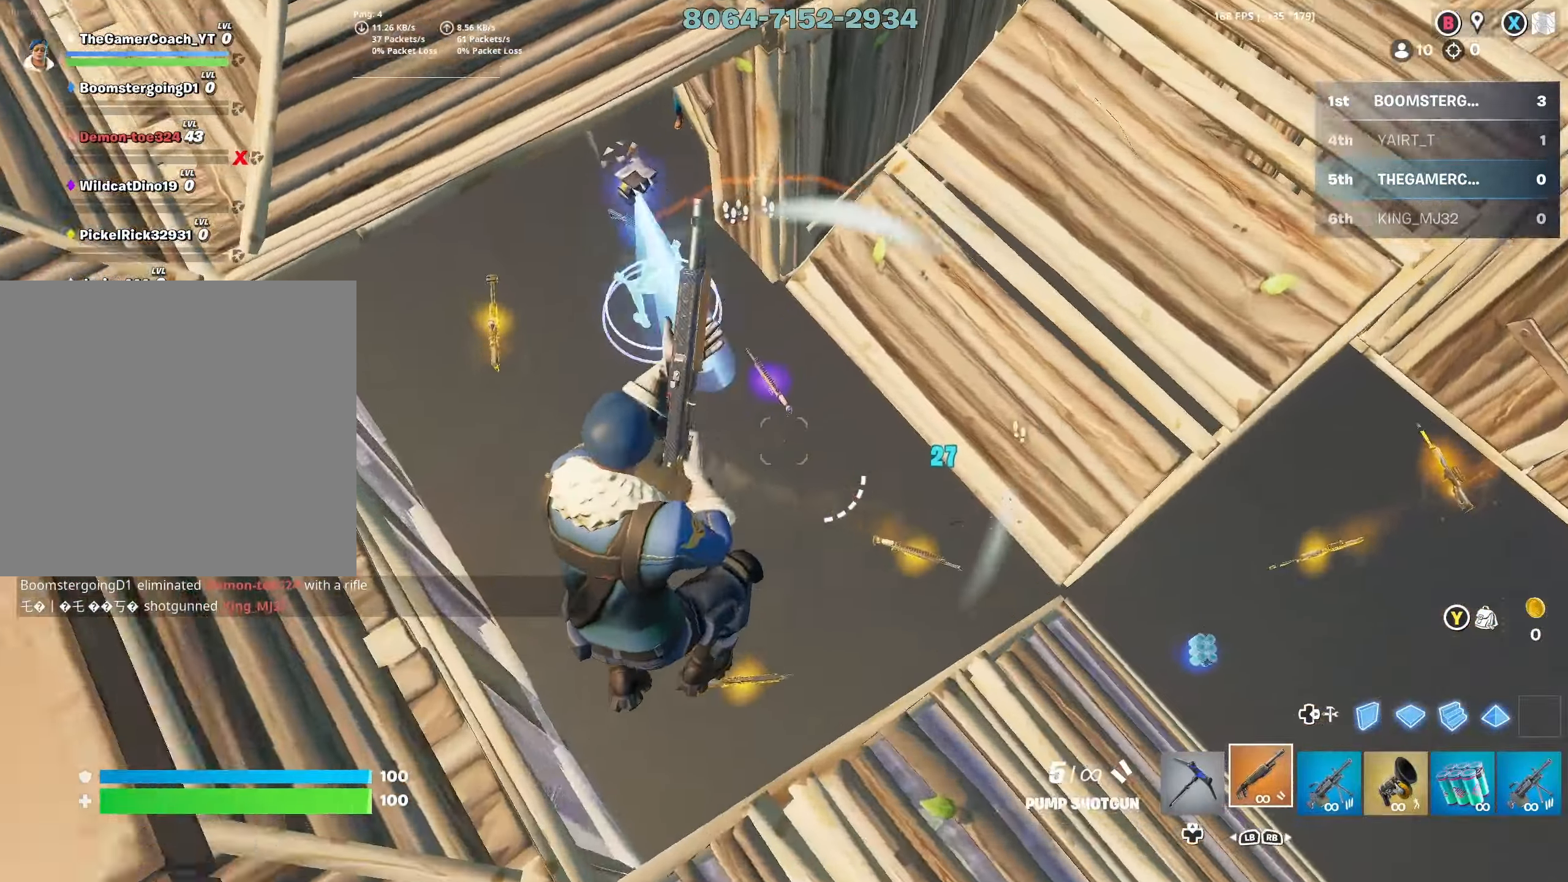
{"buttons": ["R2"], "left_stick": "up", "right_stick": "up", "events": [[83, "right_stick", "up-left"], [117, "R2", "down"], [167, "L1", "down"], [167, "left_stick", "up"], [183, "right_stick", "up"], [283, "L1", "up"], [300, "left_stick", "up-right"], [300, "right_stick", "center"], [367, "right_stick", "up"], [417, "left_stick", "up"]]}
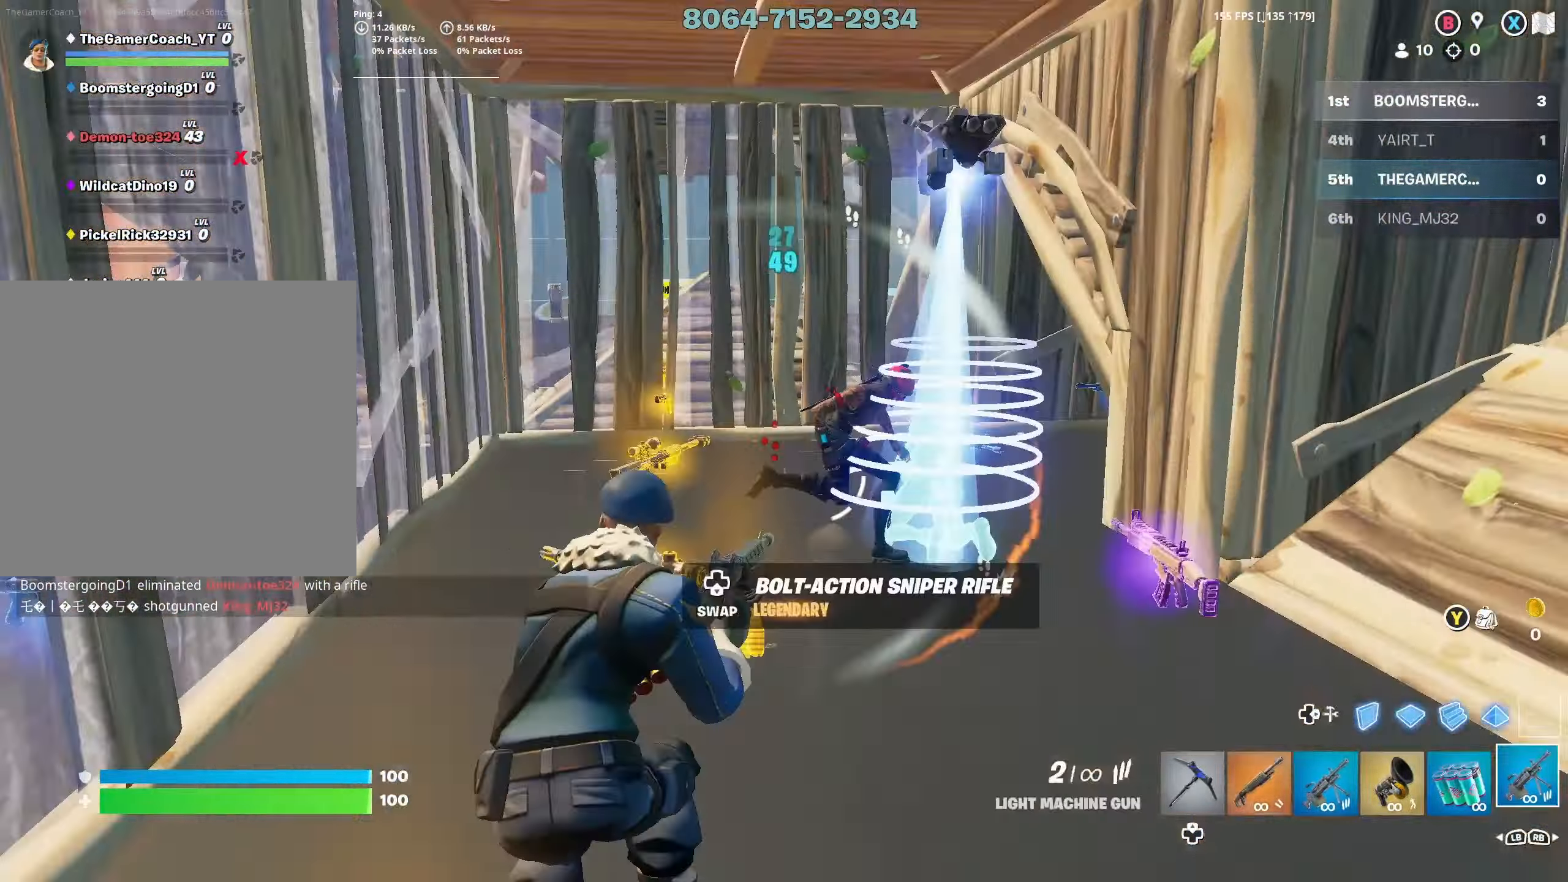
{"buttons": [], "left_stick": "up-right", "right_stick": "center", "events": [[67, "left_stick", "up-right"], [167, "right_stick", "right"], [333, "R2", "up"], [333, "left_stick", "up"], [333, "right_stick", "center"], [483, "left_stick", "up-right"]]}
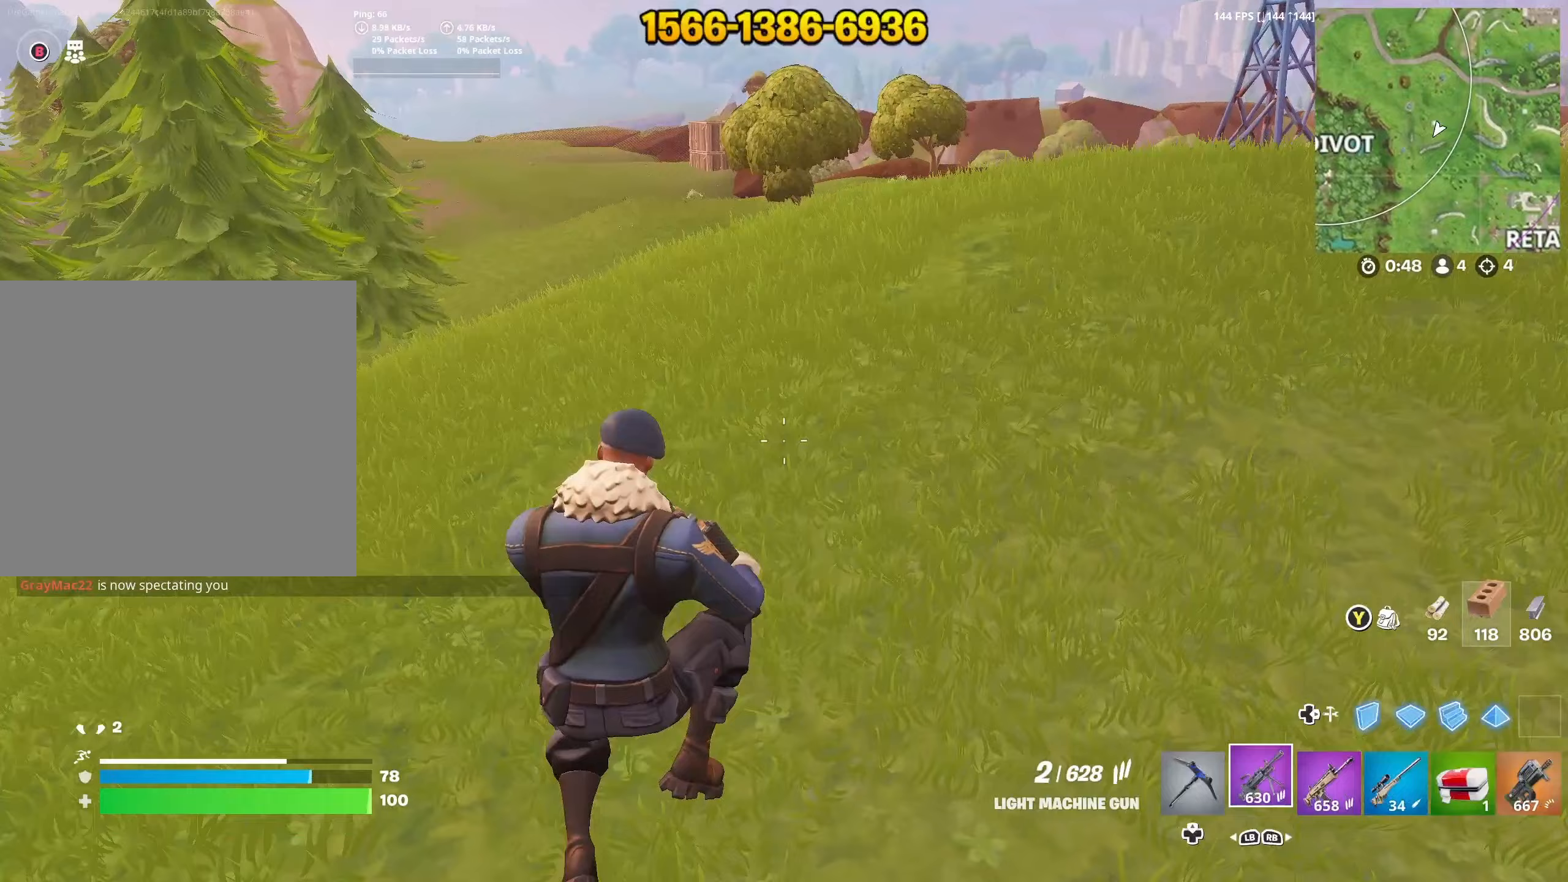
{"buttons": [], "left_stick": "up-right", "right_stick": "center", "events": [[367, "DPAD_UP", "down"], [450, "DPAD_UP", "up"]]}
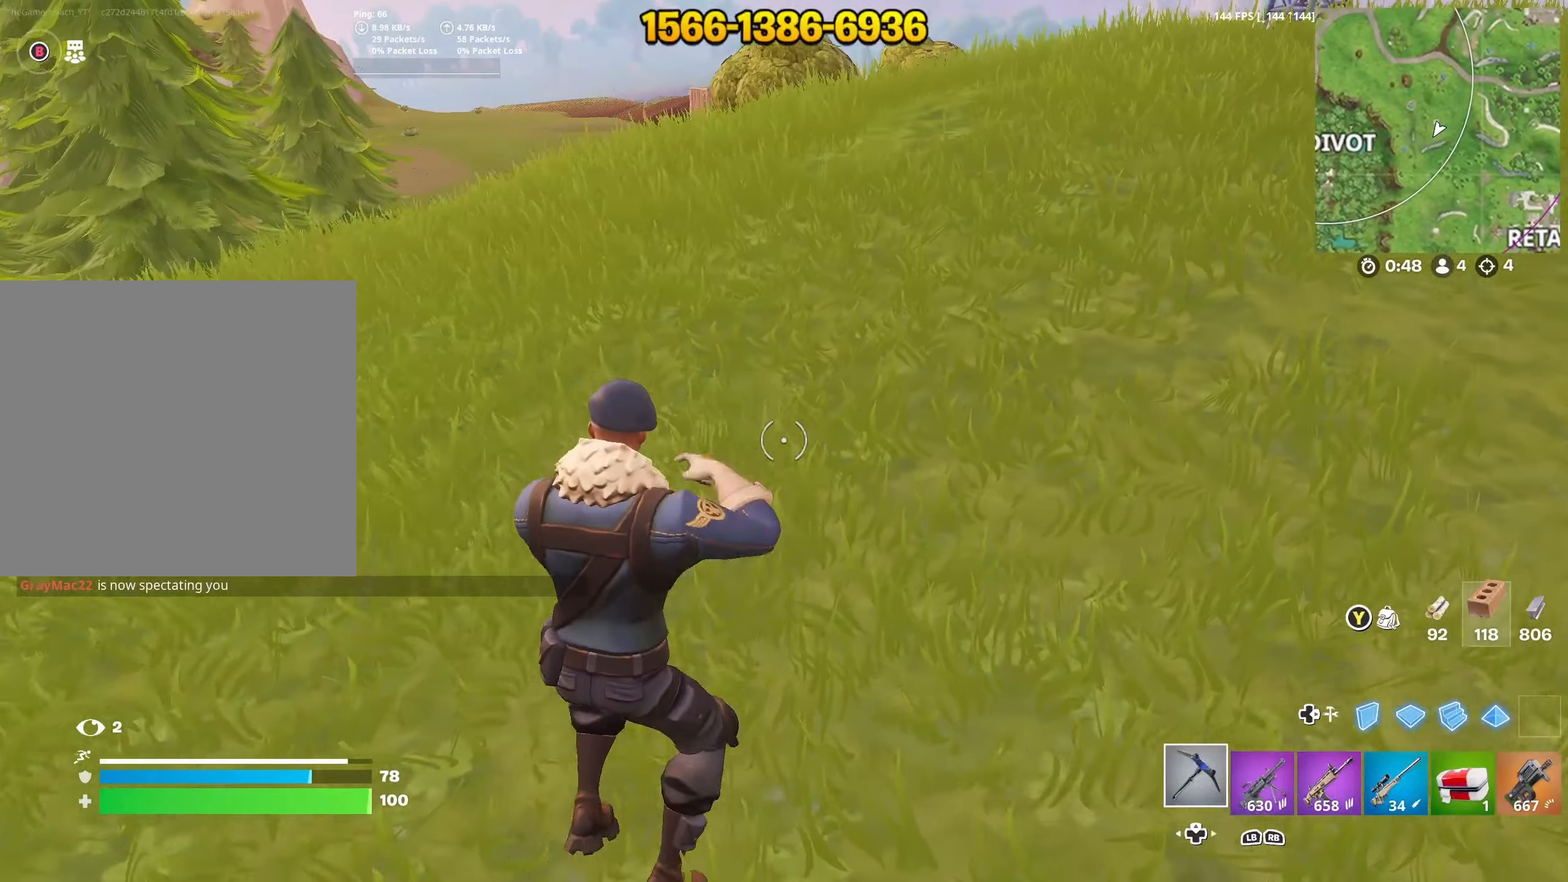
{"buttons": [], "left_stick": "up-right", "right_stick": "center", "events": [[33, "DPAD_UP", "down"], [117, "DPAD_UP", "up"], [283, "L3", "down"], [283, "left_stick", "up"], [400, "L3", "up"], [450, "left_stick", "up-right"]]}
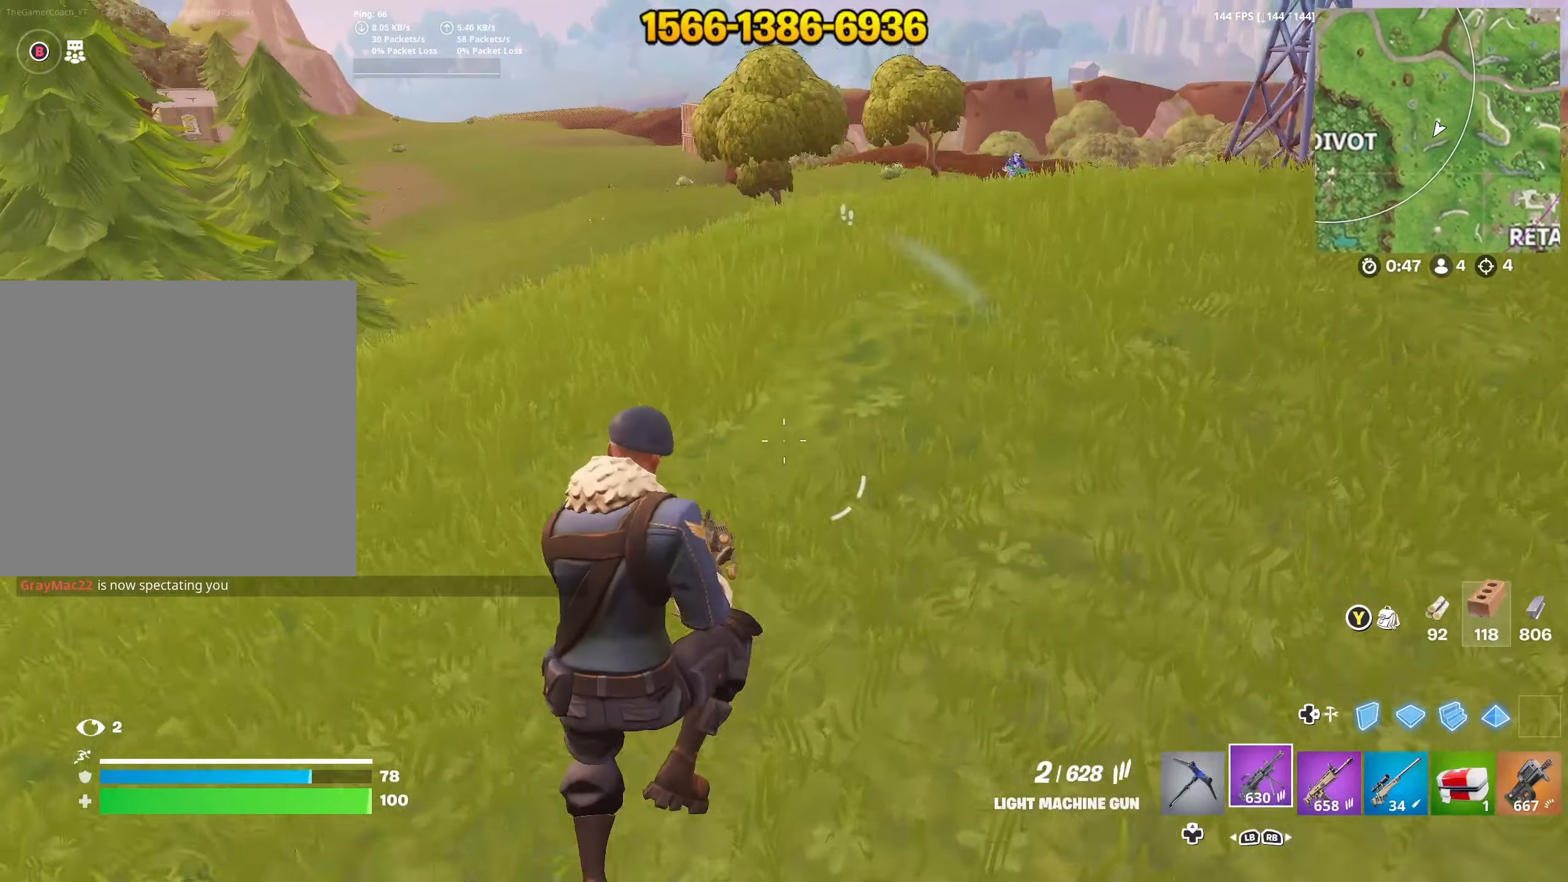
{"buttons": [], "left_stick": "up-right", "right_stick": "up-right", "events": [[267, "right_stick", "up-right"]]}
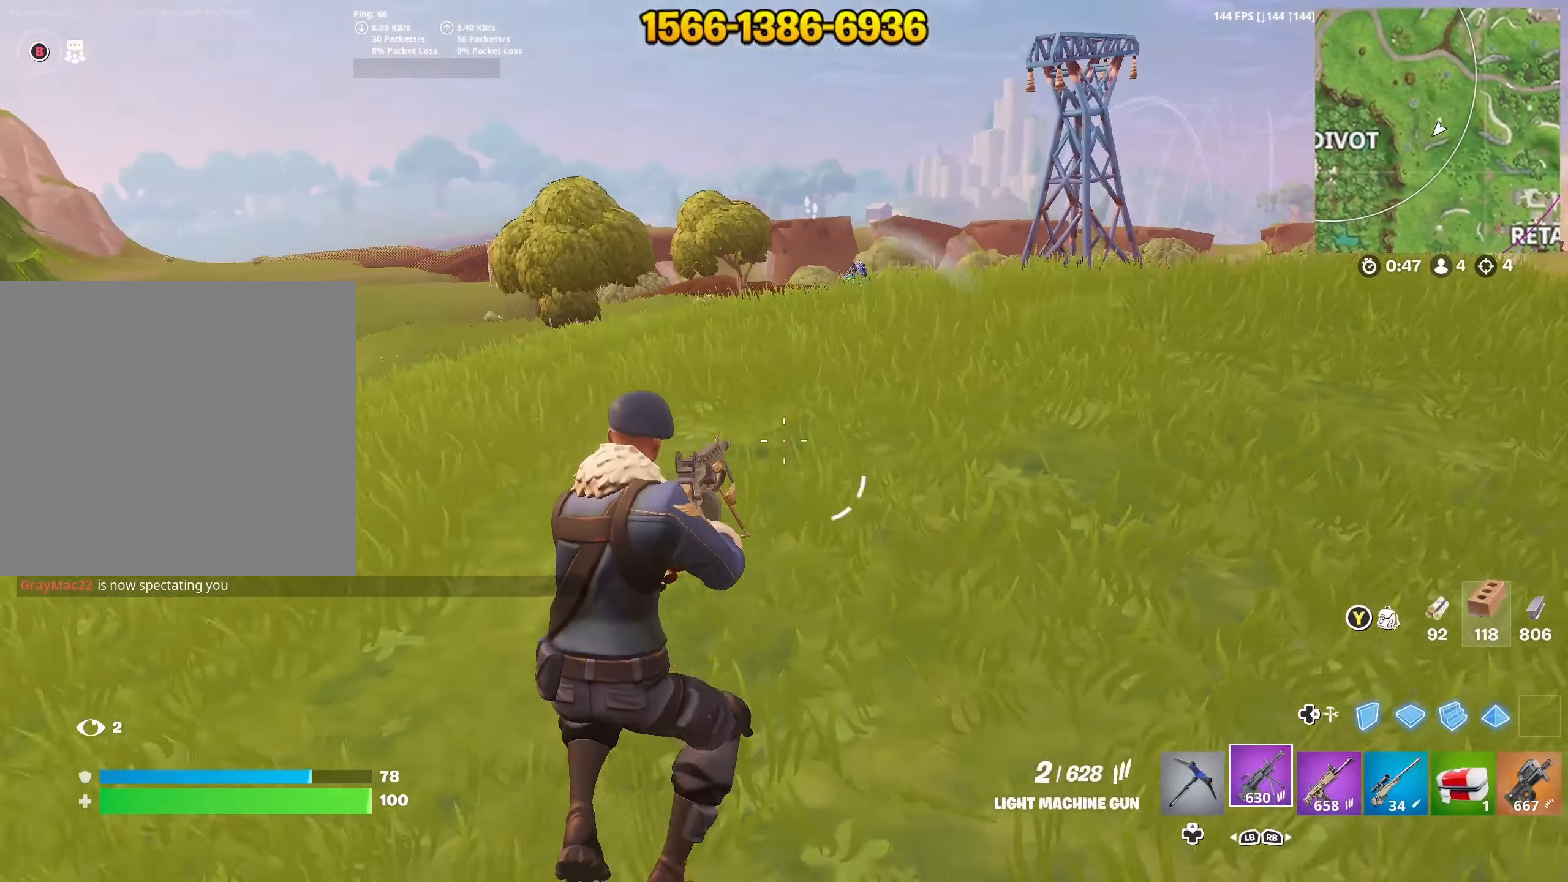
{"buttons": [], "left_stick": "up-right", "right_stick": "up-right", "events": [[100, "right_stick", "center"], [233, "right_stick", "up-right"]]}
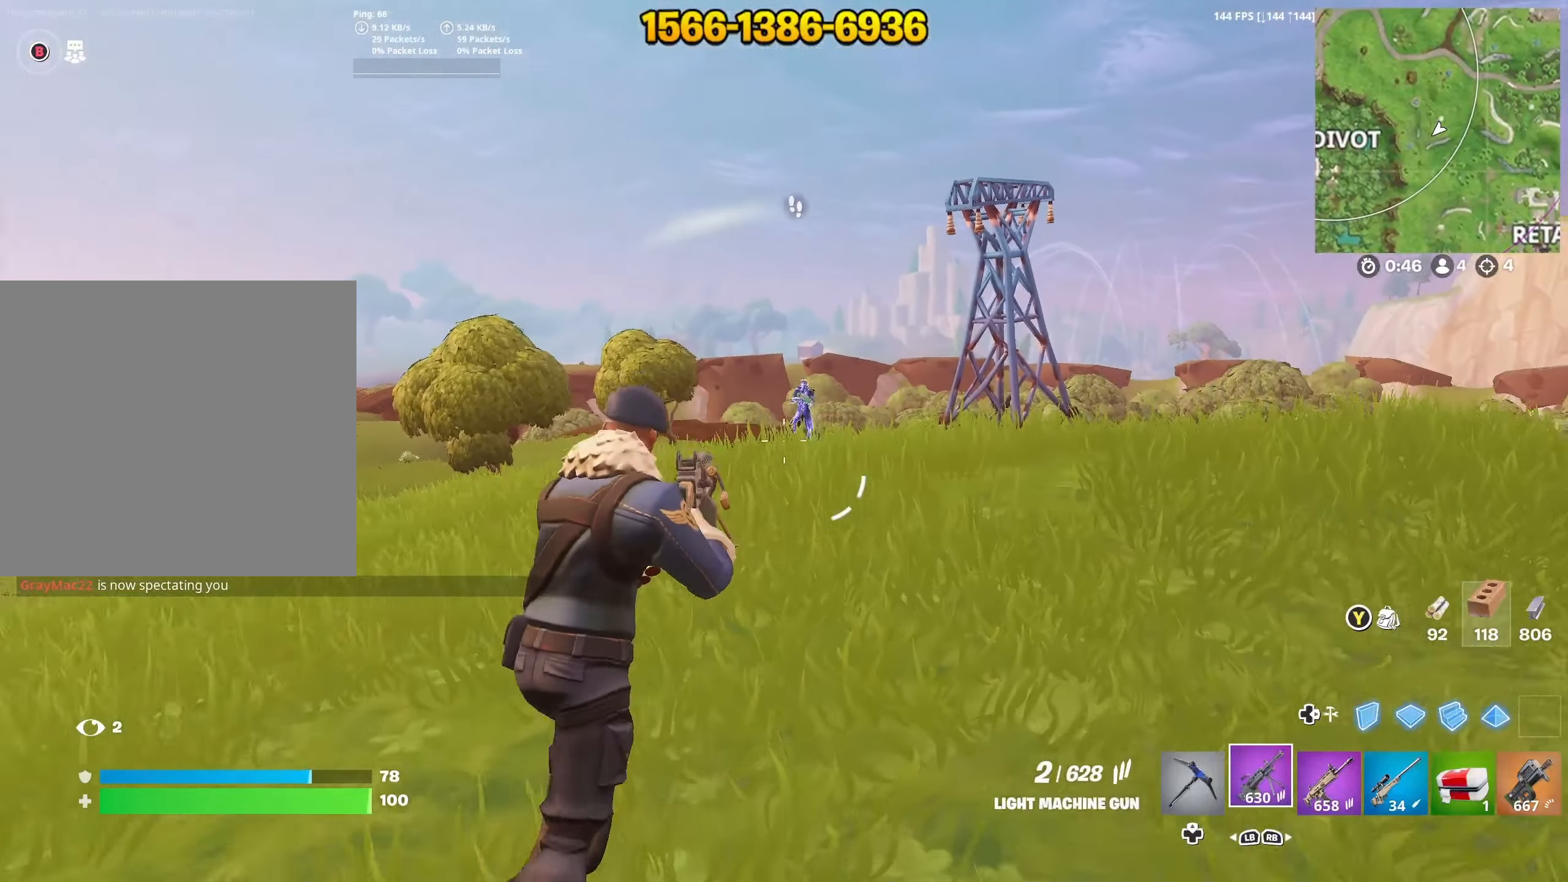
{"buttons": ["L2", "R2"], "left_stick": "right", "right_stick": "down-left", "events": [[50, "L2", "down"], [117, "R2", "down"], [133, "right_stick", "up"], [250, "right_stick", "center"], [350, "left_stick", "down-left"], [350, "right_stick", "down-left"], [467, "left_stick", "right"]]}
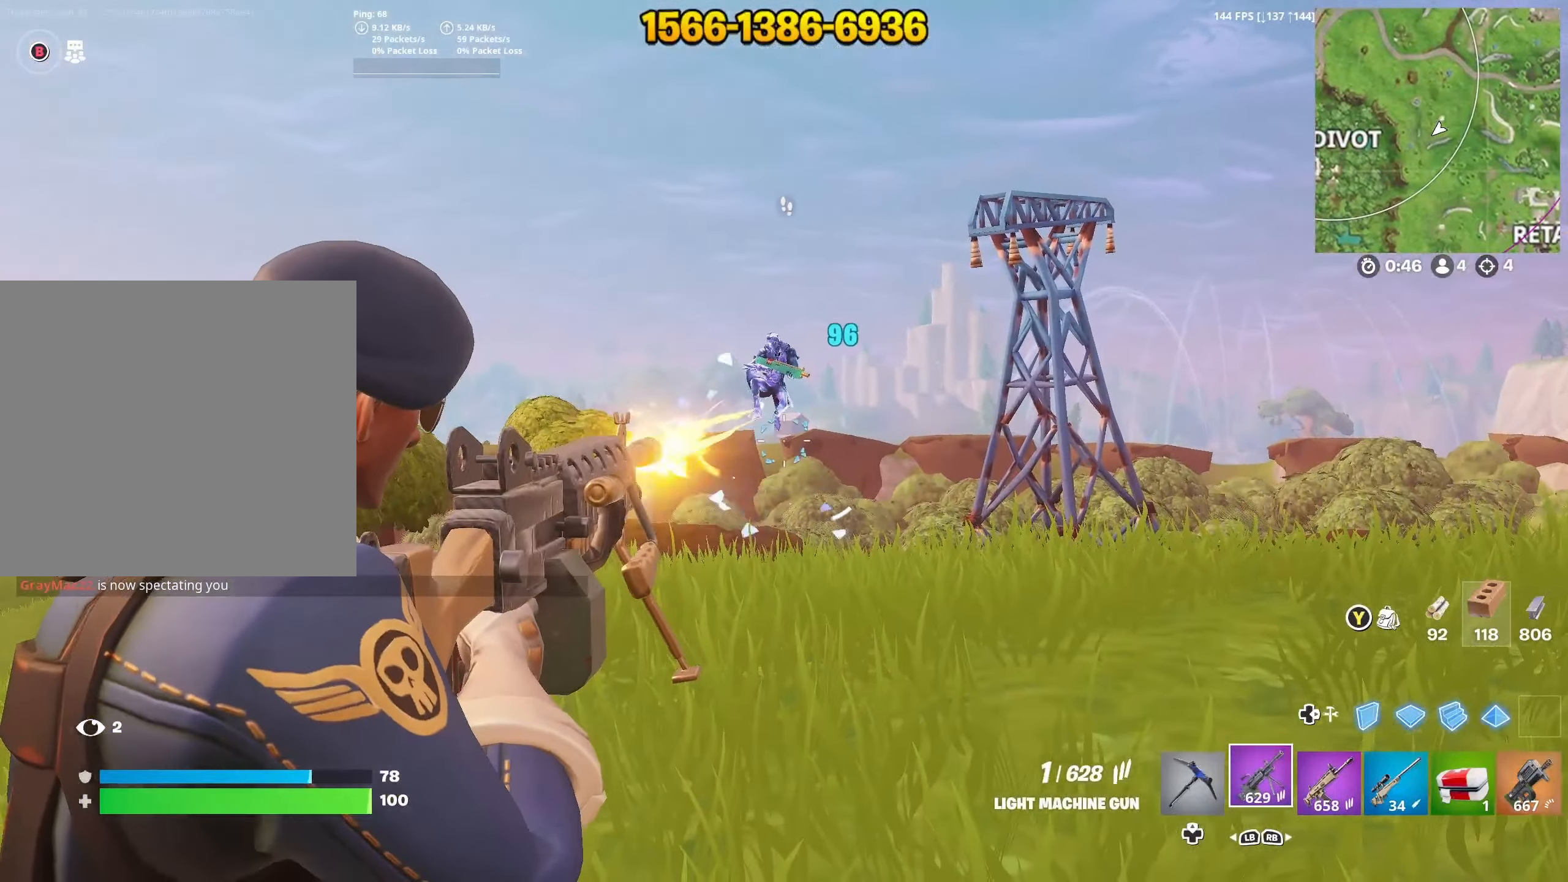
{"buttons": ["L2", "R2"], "left_stick": "up-right", "right_stick": "center", "events": [[50, "right_stick", "up-left"], [267, "L3", "down"], [283, "L2", "up"], [300, "DPAD_RIGHT", "down"], [317, "right_stick", "down-left"], [333, "R2", "up"], [400, "L3", "up"], [400, "R2", "down"], [450, "DPAD_RIGHT", "up"], [450, "left_stick", "up-right"], [467, "right_stick", "center"], [500, "L2", "down"]]}
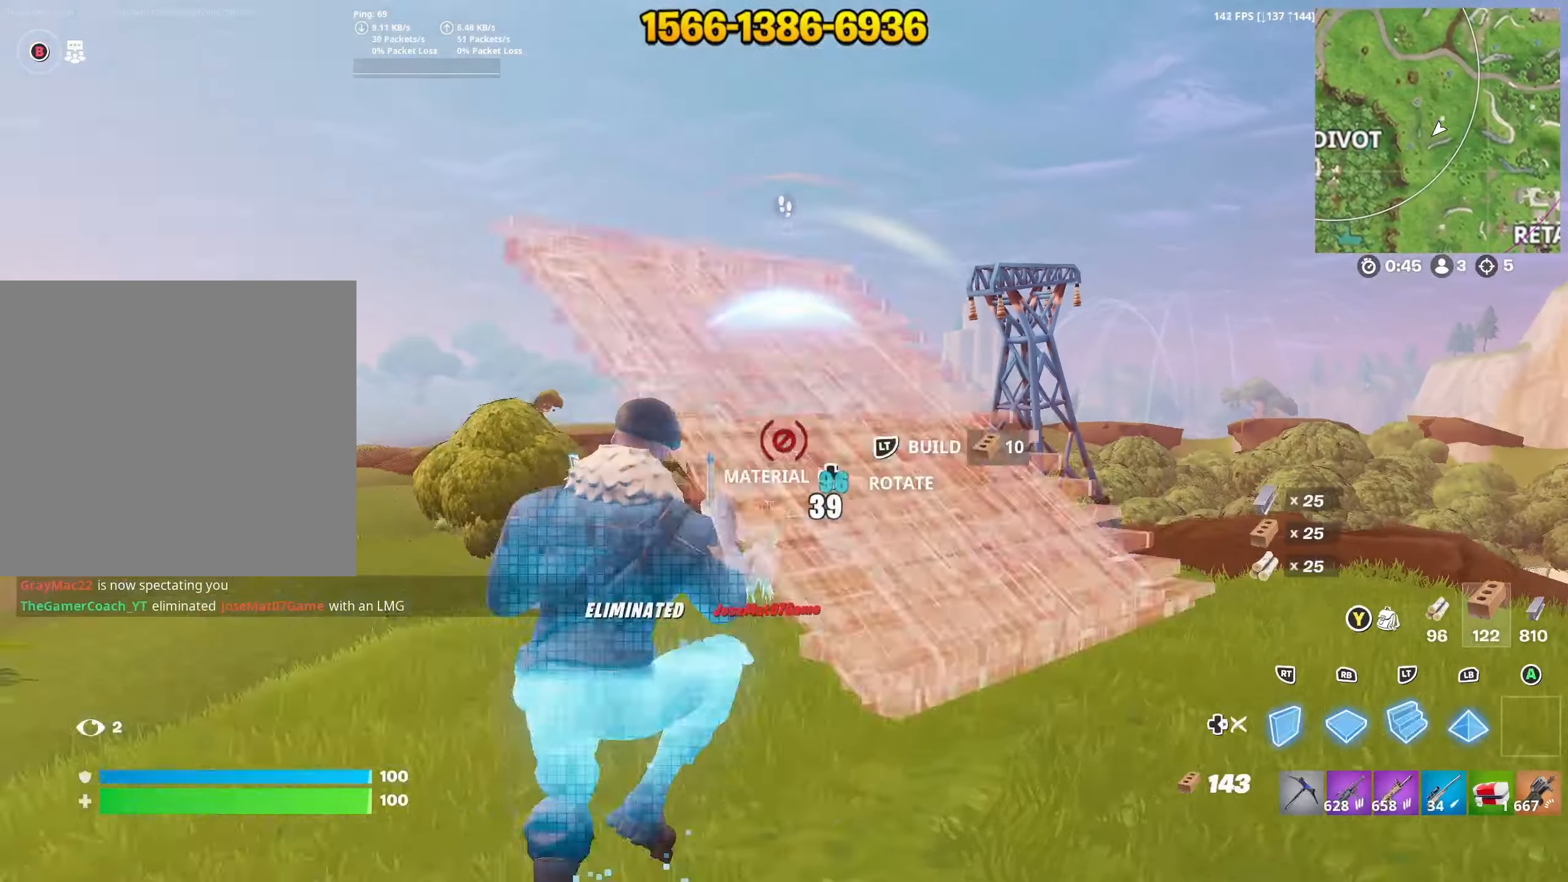
{"buttons": ["R1"], "left_stick": "up-right", "right_stick": "down-left", "events": [[67, "DPAD_RIGHT", "down"], [67, "R2", "up"], [117, "L2", "up"], [167, "DPAD_RIGHT", "up"], [200, "L1", "down"], [200, "right_stick", "down-left"], [283, "L1", "up"], [500, "R1", "down"]]}
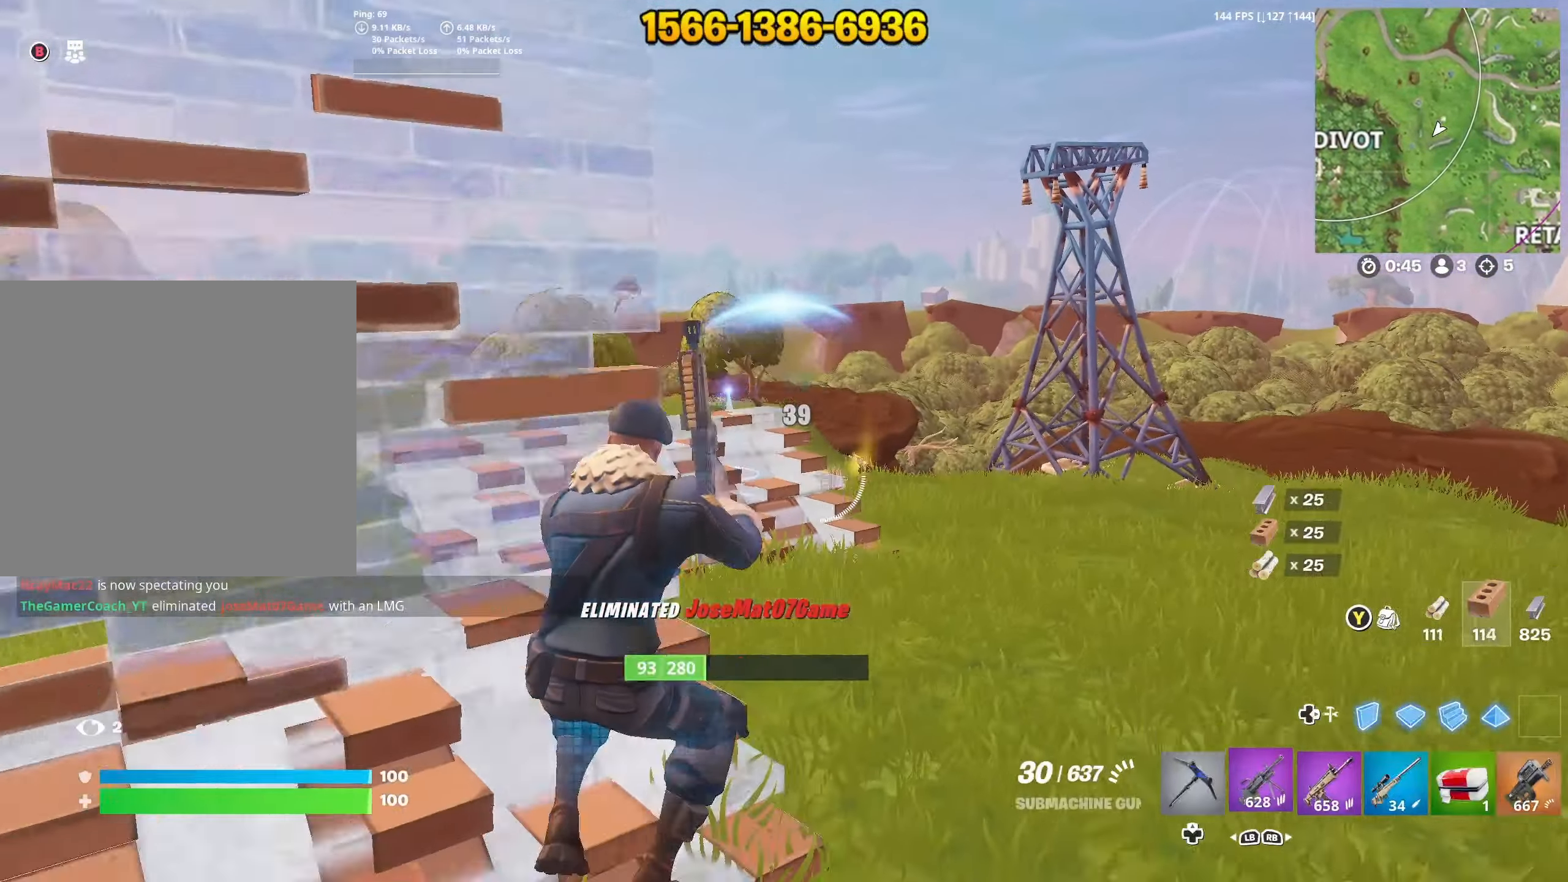
{"buttons": ["DPAD_DOWN"], "left_stick": "up-right", "right_stick": "center", "events": [[83, "R1", "up"], [167, "L3", "down"], [167, "left_stick", "up"], [200, "DPAD_DOWN", "down"], [267, "DPAD_DOWN", "up"], [300, "L3", "up"], [300, "right_stick", "center"], [333, "DPAD_DOWN", "down"], [383, "DPAD_DOWN", "up"], [467, "DPAD_DOWN", "down"], [467, "left_stick", "up-right"]]}
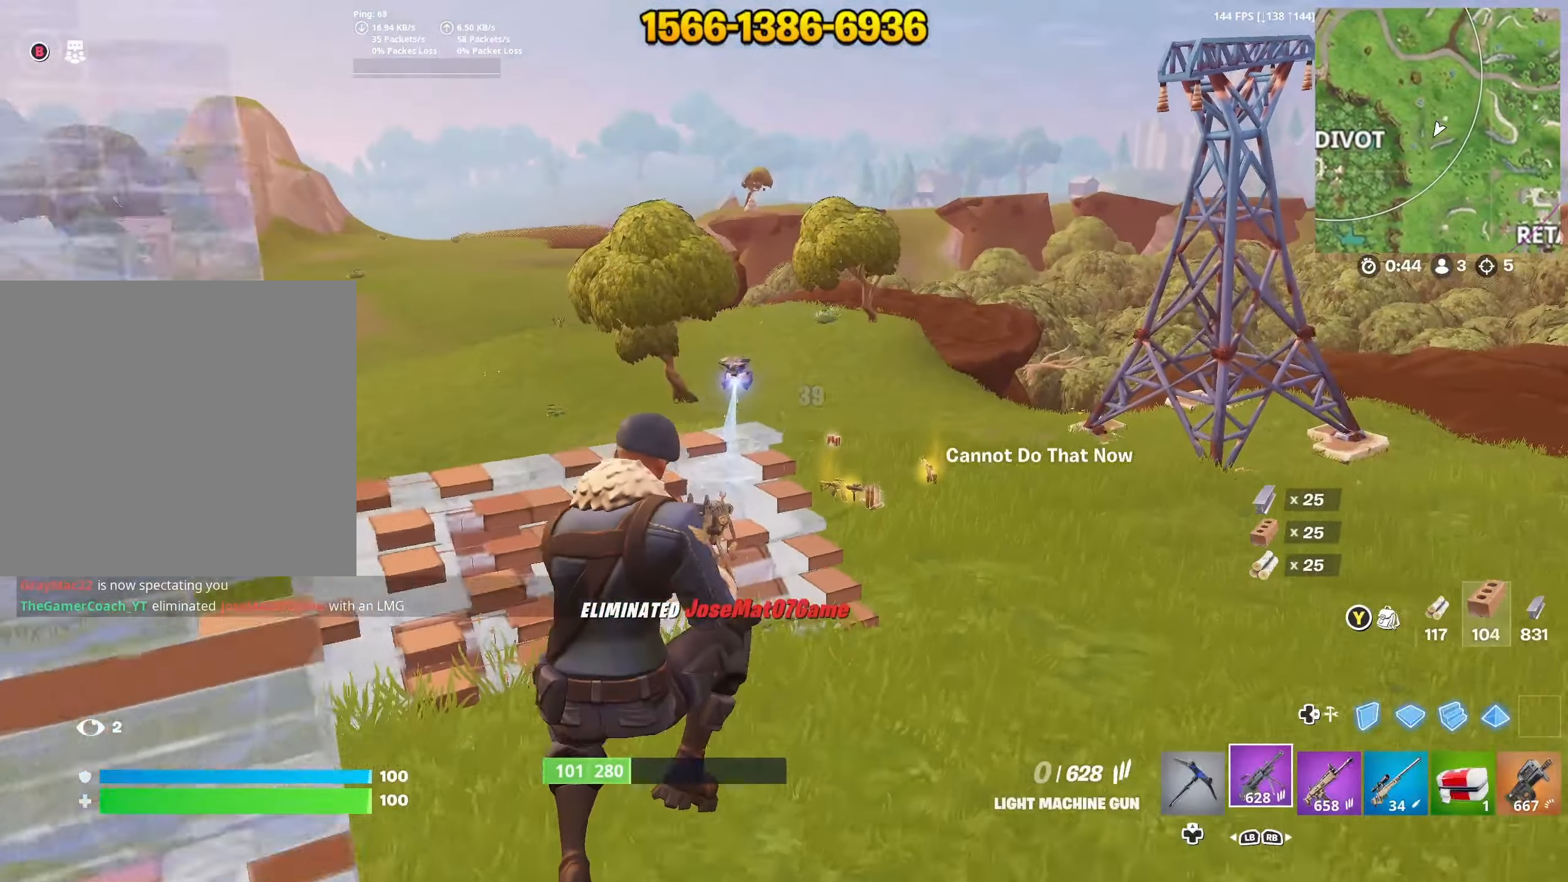
{"buttons": [], "left_stick": "up", "right_stick": "center", "events": [[33, "DPAD_DOWN", "up"], [100, "DPAD_DOWN", "down"], [133, "left_stick", "up"], [200, "DPAD_DOWN", "up"], [250, "DPAD_DOWN", "down"], [350, "DPAD_DOWN", "up"], [417, "DPAD_DOWN", "down"], [500, "DPAD_DOWN", "up"]]}
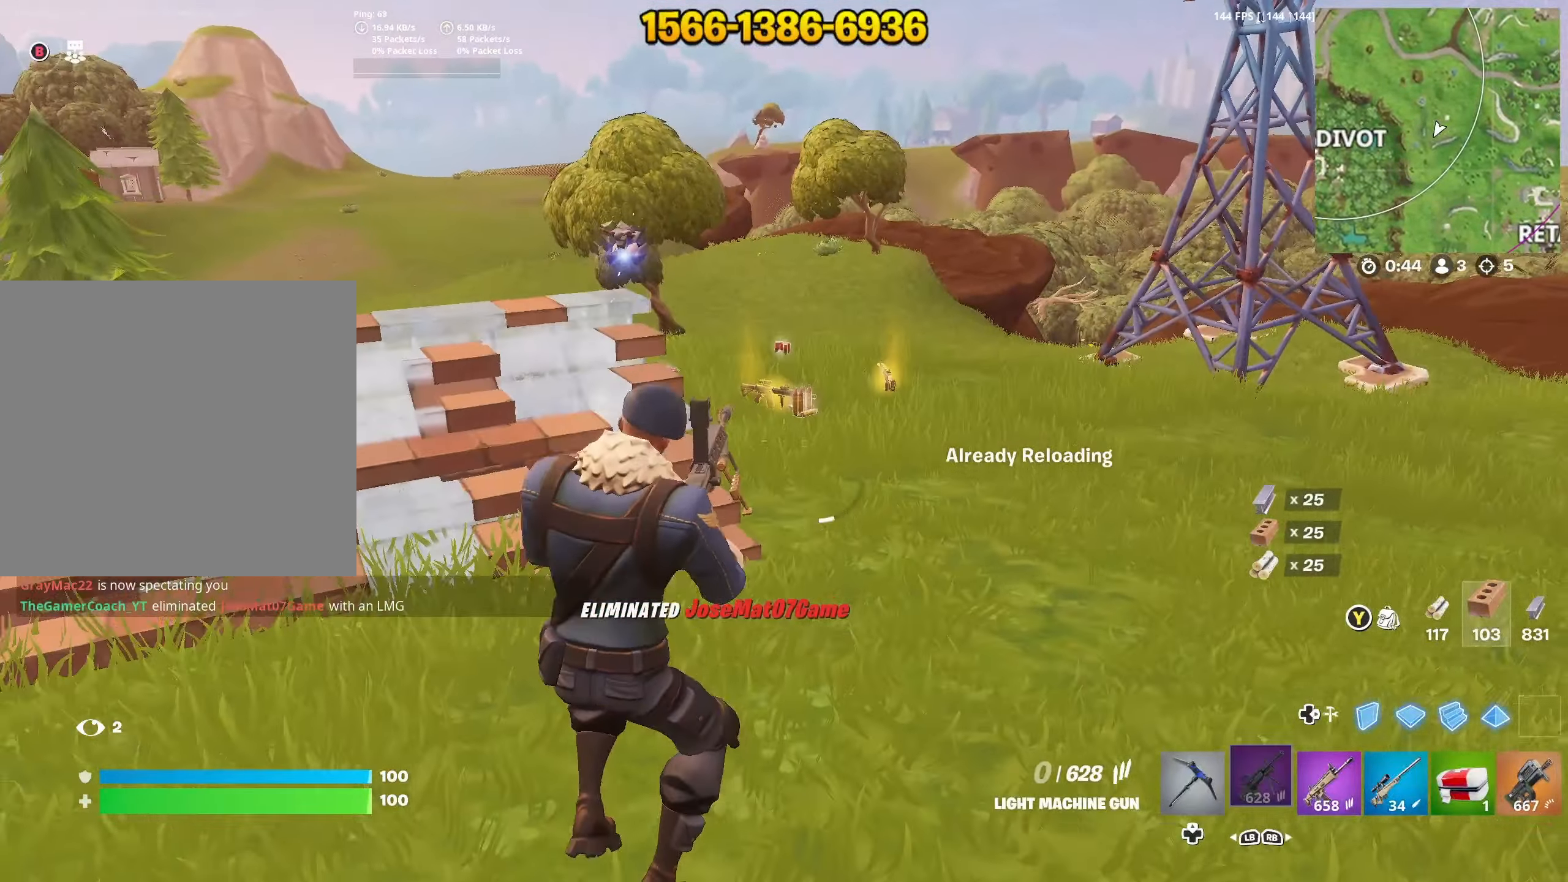
{"buttons": [], "left_stick": "up-left", "right_stick": "right", "events": [[133, "R1", "down"], [133, "left_stick", "left"], [167, "L1", "down"], [167, "R1", "up"], [217, "right_stick", "down-right"], [250, "L1", "up"], [250, "left_stick", "right"], [367, "left_stick", "left"], [367, "right_stick", "right"], [450, "left_stick", "up-left"]]}
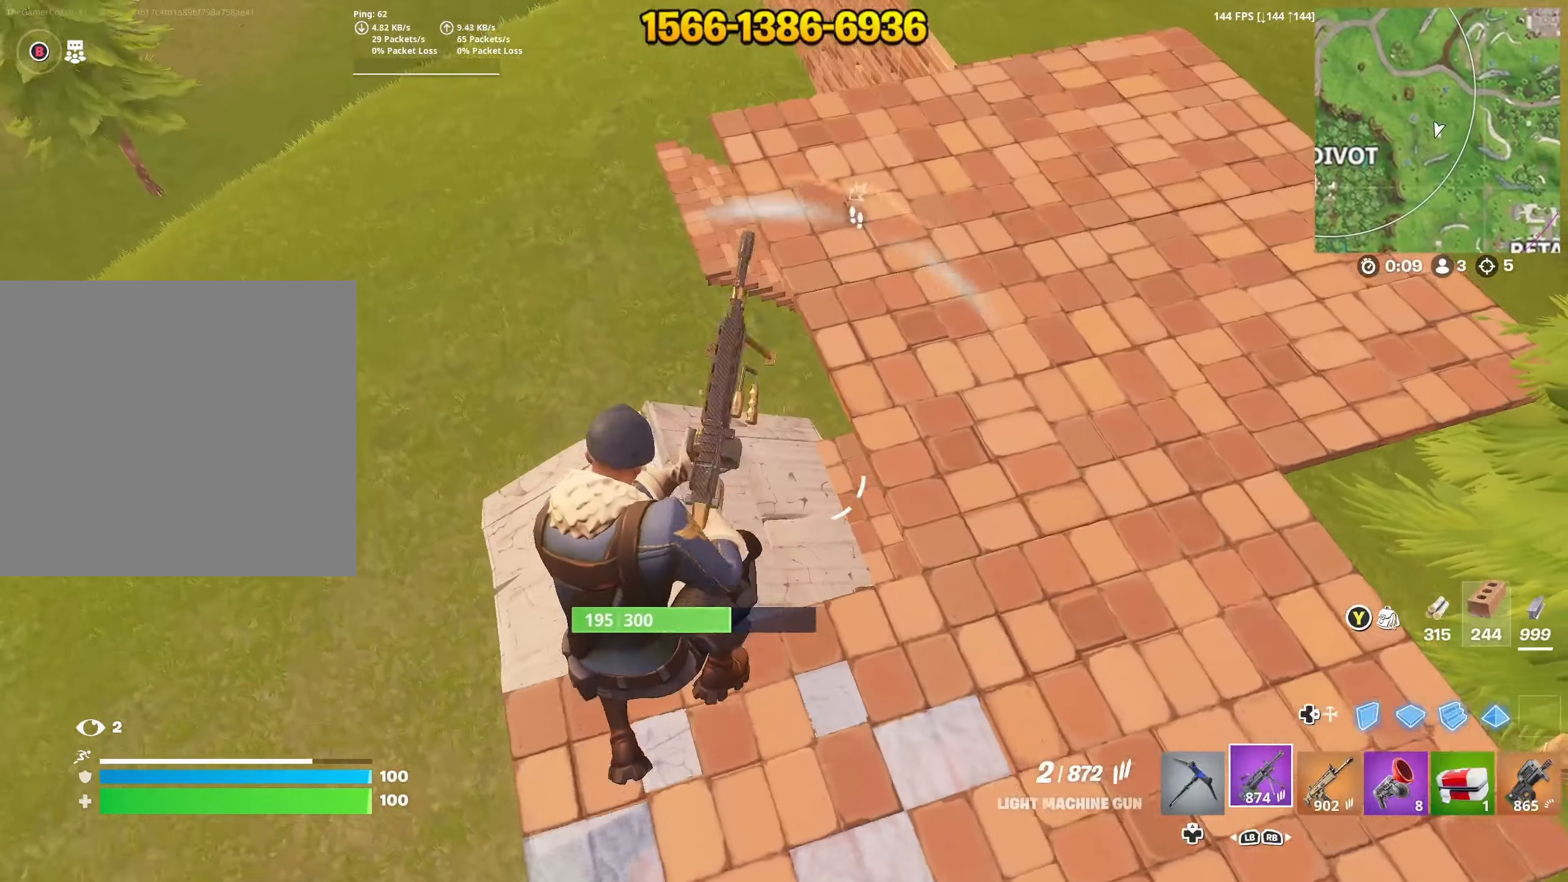
{"buttons": [], "left_stick": "up-left", "right_stick": "right", "events": []}
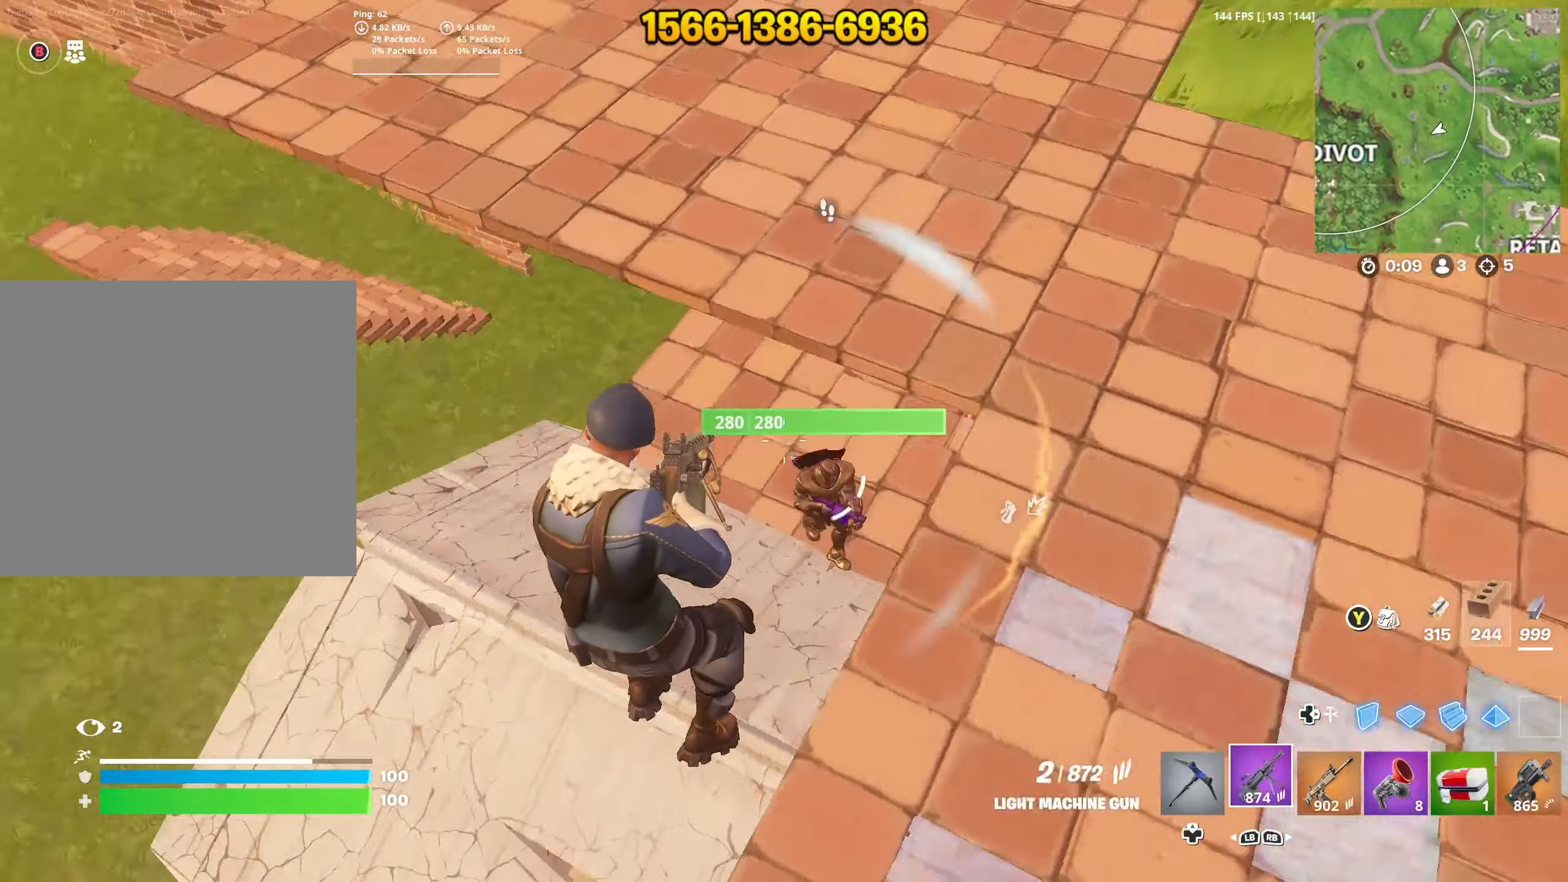
{"buttons": ["R2"], "left_stick": "up", "right_stick": "up-right", "events": [[83, "R2", "down"], [117, "right_stick", "up-left"], [183, "left_stick", "up"], [233, "right_stick", "up-right"]]}
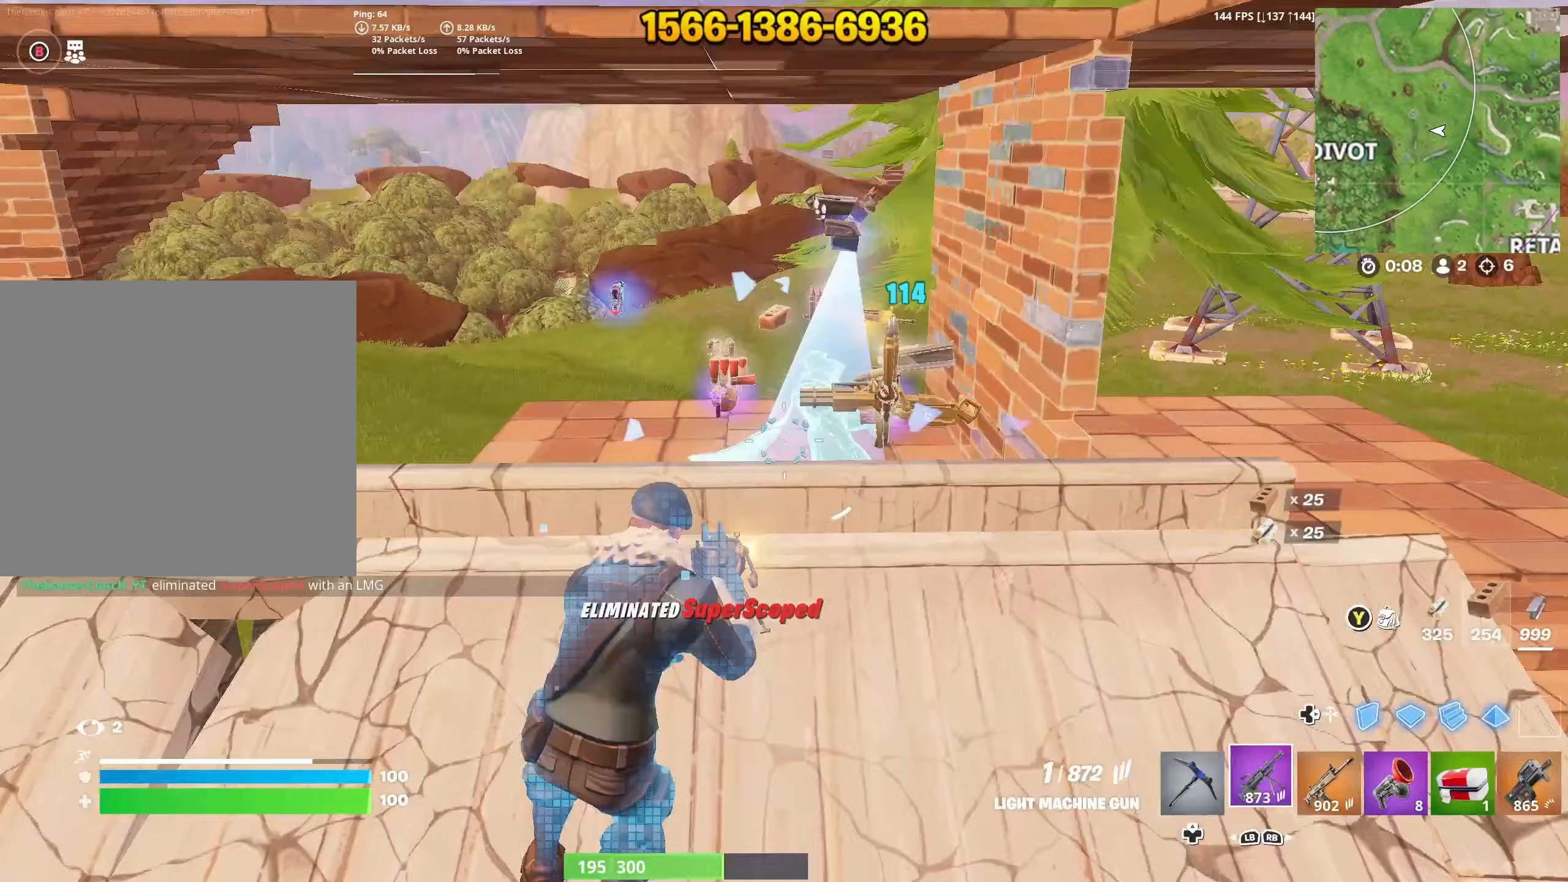
{"buttons": ["R2"], "left_stick": "left", "right_stick": "up-left", "events": [[83, "right_stick", "down-left"], [100, "R2", "up"], [167, "left_stick", "right"], [217, "DPAD_RIGHT", "down"], [217, "right_stick", "up-left"], [267, "left_stick", "down-left"], [283, "R2", "down"], [317, "DPAD_RIGHT", "up"], [317, "left_stick", "up-left"], [333, "L3", "down"], [400, "left_stick", "left"], [450, "L3", "up"]]}
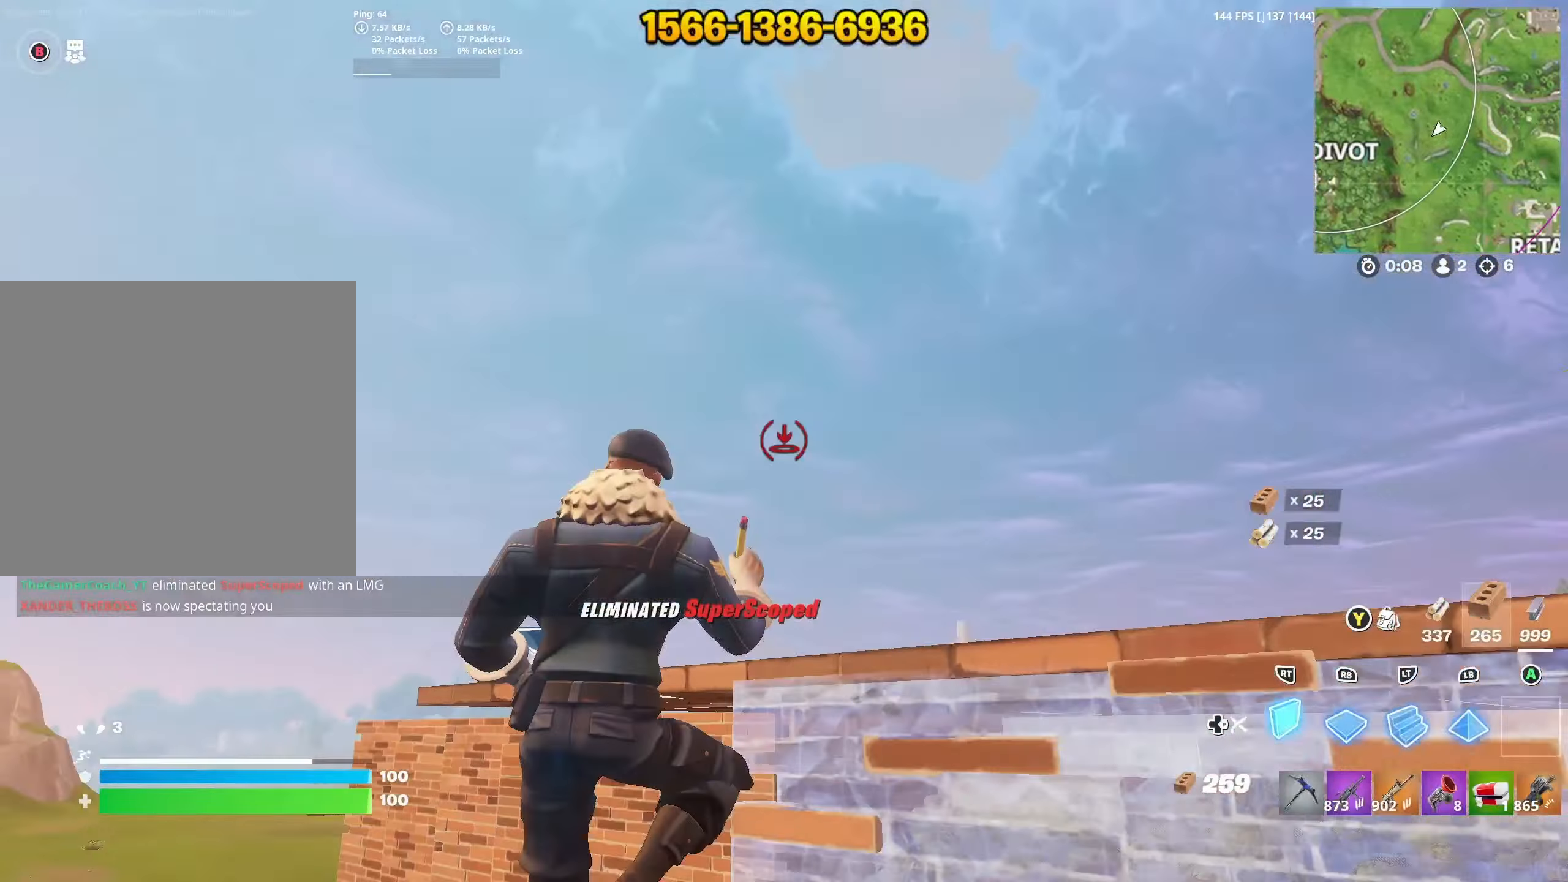
{"buttons": ["DPAD_DOWN"], "left_stick": "up-right", "right_stick": "right", "events": [[17, "L3", "down"], [50, "right_stick", "down"], [100, "R2", "up"], [133, "L3", "up"], [183, "R1", "down"], [233, "right_stick", "right"], [267, "R1", "up"], [300, "DPAD_RIGHT", "down"], [317, "right_stick", "up"], [383, "DPAD_RIGHT", "up"], [433, "right_stick", "center"], [450, "DPAD_DOWN", "down"], [467, "left_stick", "up-right"], [483, "right_stick", "right"]]}
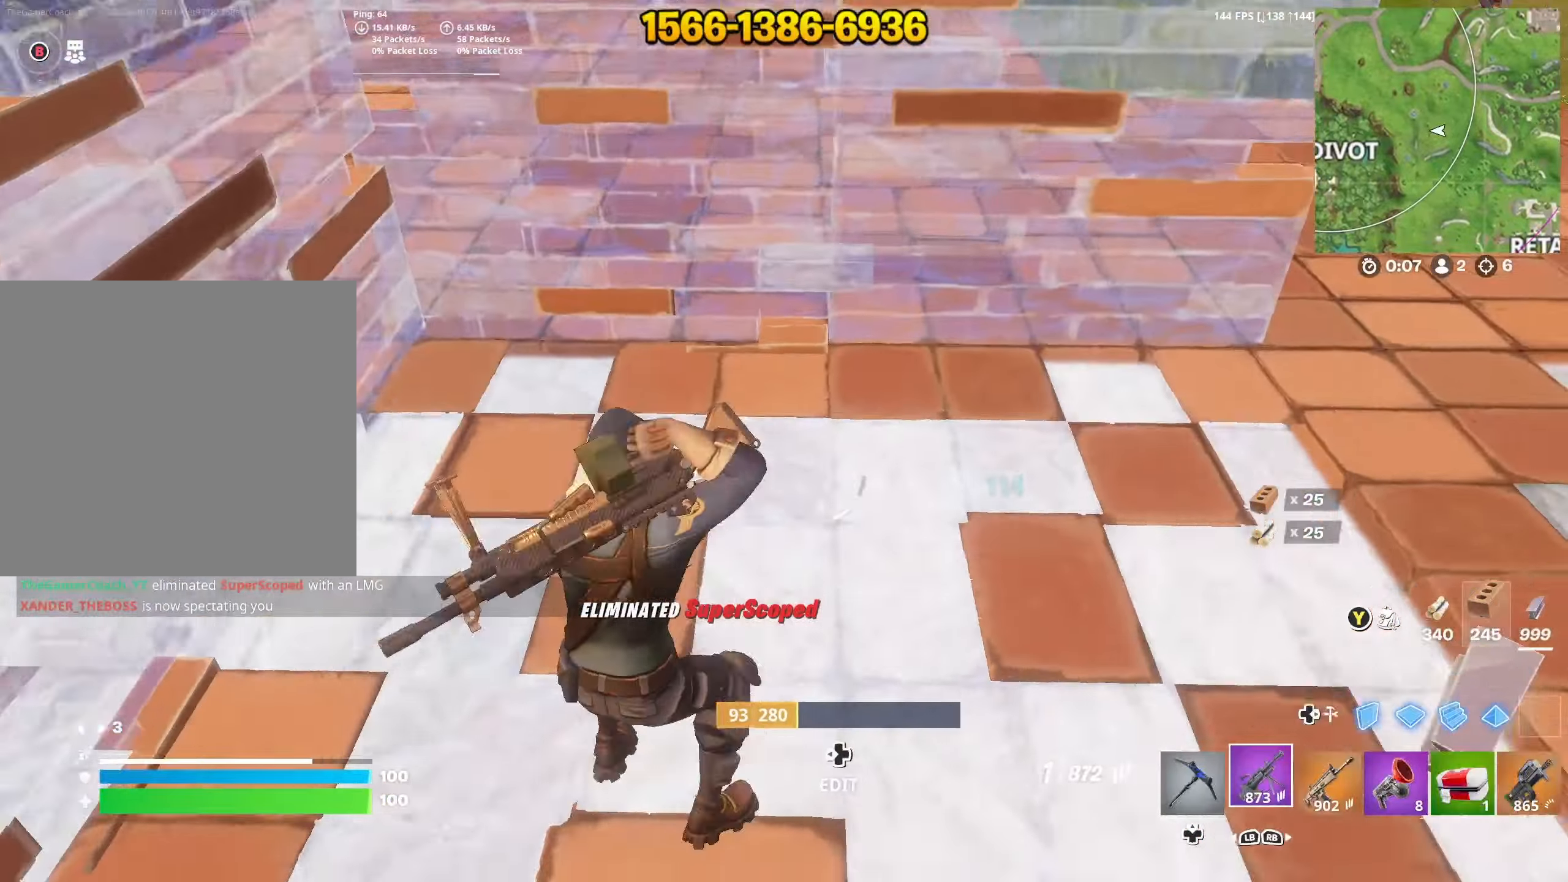
{"buttons": [], "left_stick": "right", "right_stick": "left", "events": [[17, "DPAD_DOWN", "up"], [83, "L3", "down"], [83, "right_stick", "up-right"], [100, "DPAD_DOWN", "down"], [150, "DPAD_DOWN", "up"], [167, "left_stick", "up-left"], [183, "right_stick", "center"], [200, "L3", "up"], [233, "DPAD_DOWN", "down"], [233, "right_stick", "down"], [300, "DPAD_DOWN", "up"], [317, "left_stick", "up-right"], [367, "right_stick", "left"], [383, "DPAD_DOWN", "down"], [400, "left_stick", "right"], [433, "DPAD_DOWN", "up"]]}
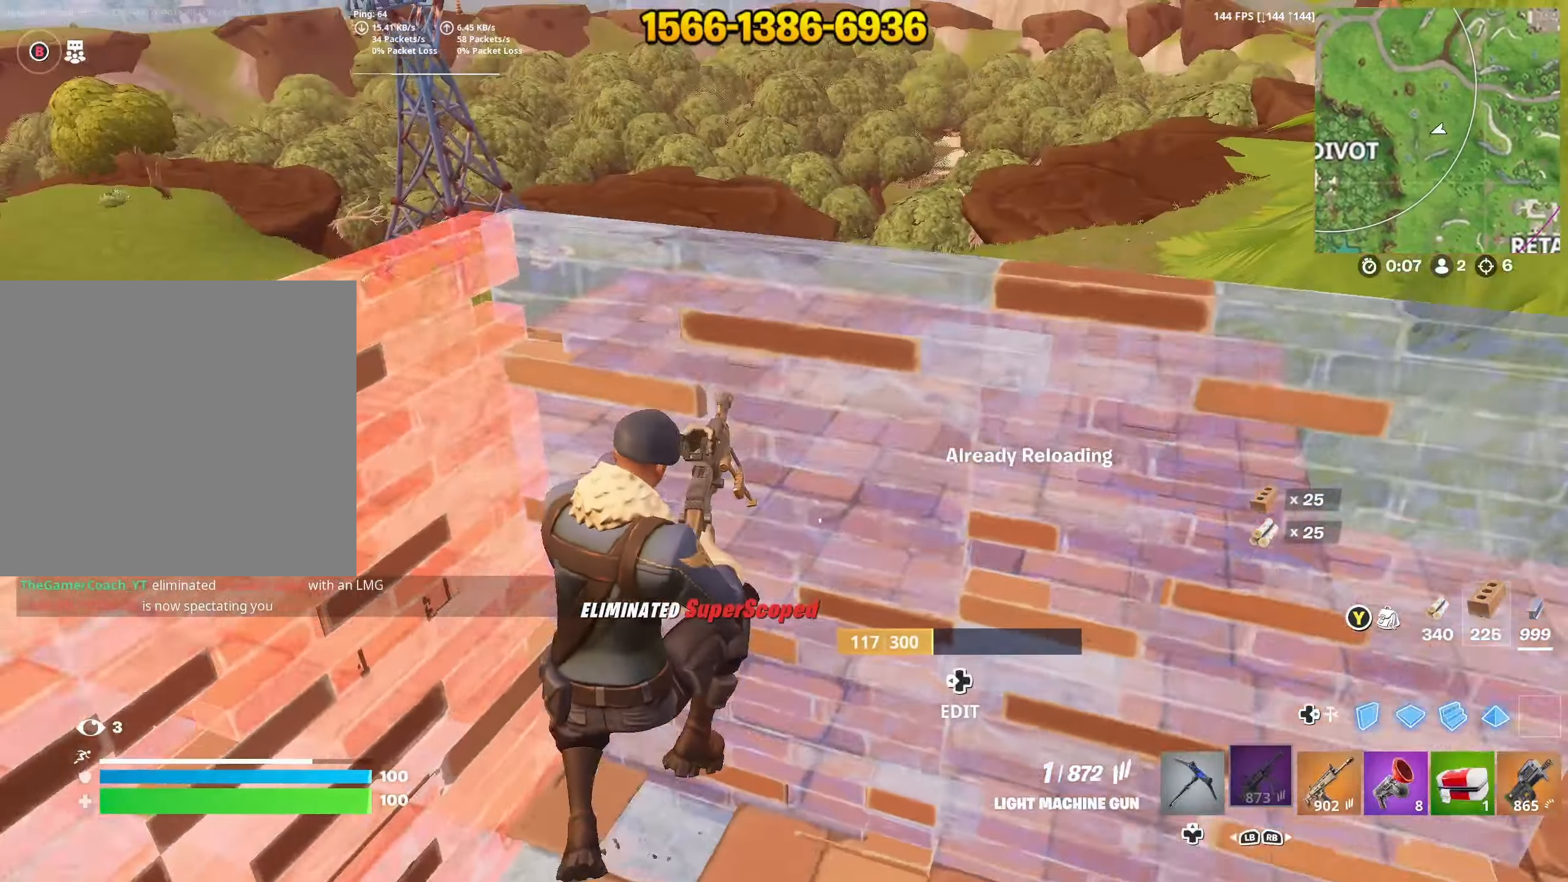
{"buttons": [], "left_stick": "up", "right_stick": "center", "events": [[17, "DPAD_DOWN", "down"], [17, "right_stick", "center"], [67, "DPAD_DOWN", "up"], [150, "DPAD_DOWN", "down"], [217, "DPAD_DOWN", "up"], [217, "right_stick", "right"], [300, "DPAD_DOWN", "down"], [383, "DPAD_DOWN", "up"], [467, "left_stick", "up"], [467, "right_stick", "center"]]}
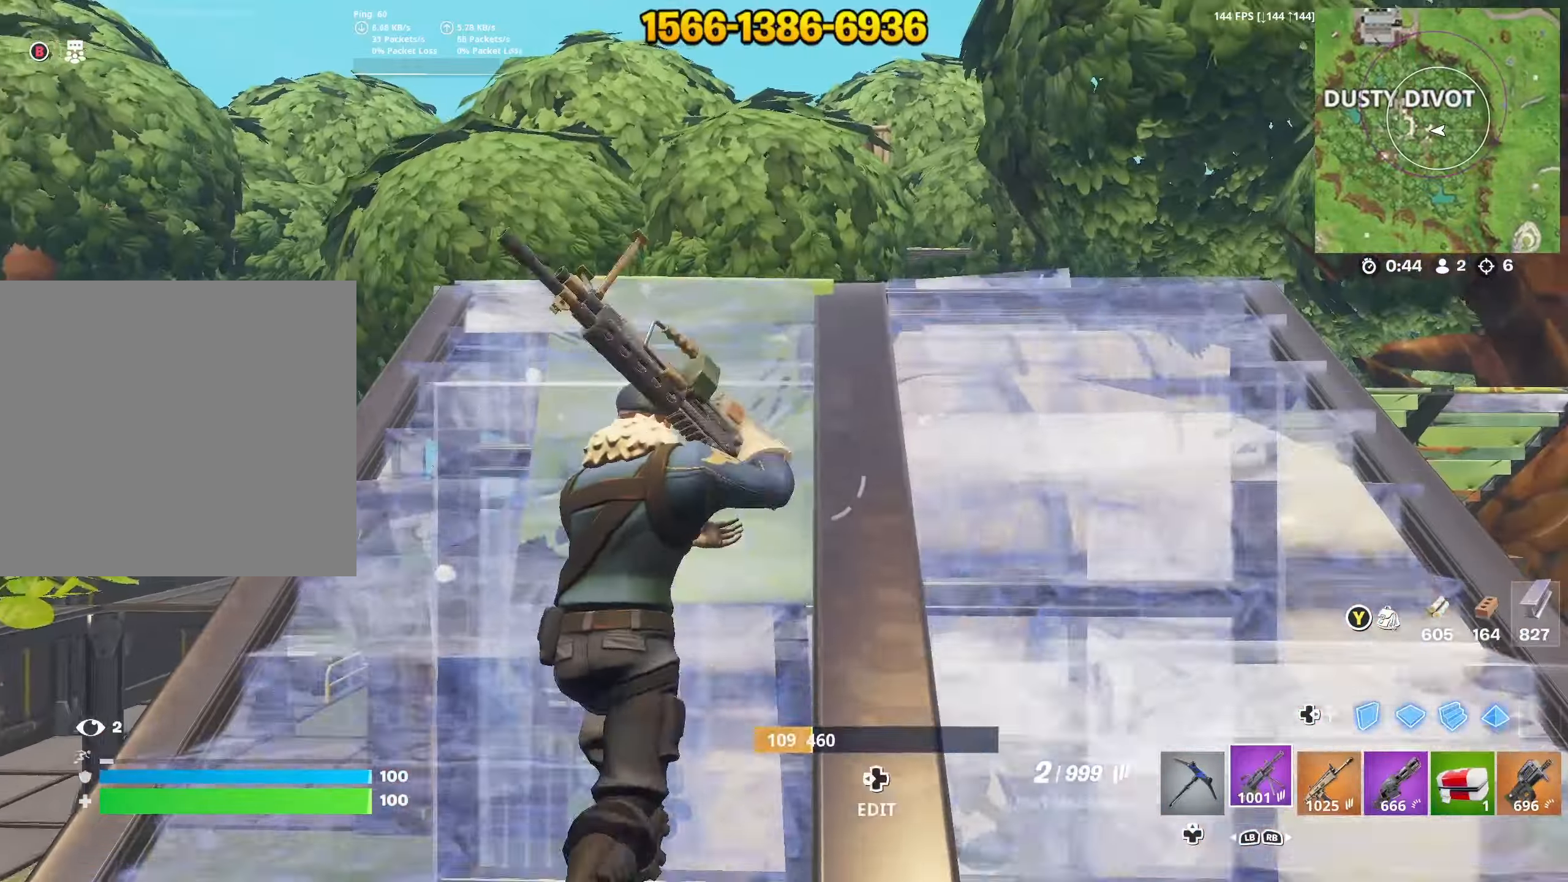
{"buttons": ["L2"], "left_stick": "up", "right_stick": "center", "events": [[217, "L3", "down"], [283, "DPAD_RIGHT", "down"], [300, "right_stick", "down"], [367, "L3", "up"], [400, "R1", "down"], [400, "right_stick", "center"], [433, "DPAD_RIGHT", "up"], [433, "L2", "down"], [467, "R1", "up"]]}
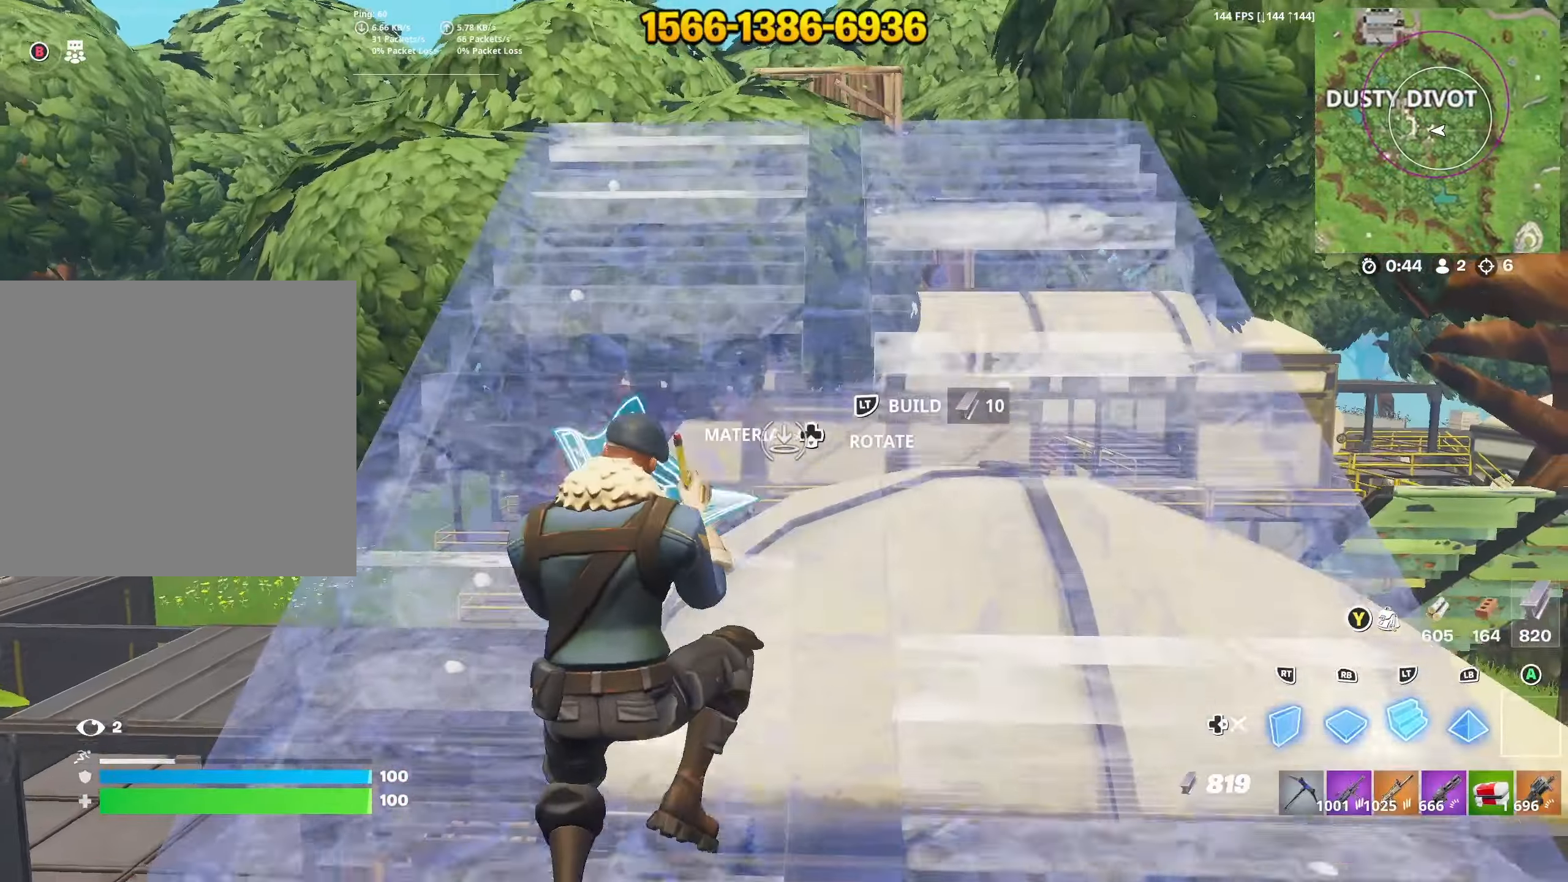
{"buttons": [], "left_stick": "up", "right_stick": "center", "events": [[83, "L2", "up"], [83, "R2", "down"], [167, "DPAD_RIGHT", "down"], [183, "right_stick", "up"], [200, "R2", "up"], [200, "left_stick", "up-right"], [250, "DPAD_RIGHT", "up"], [283, "right_stick", "center"], [467, "left_stick", "up"]]}